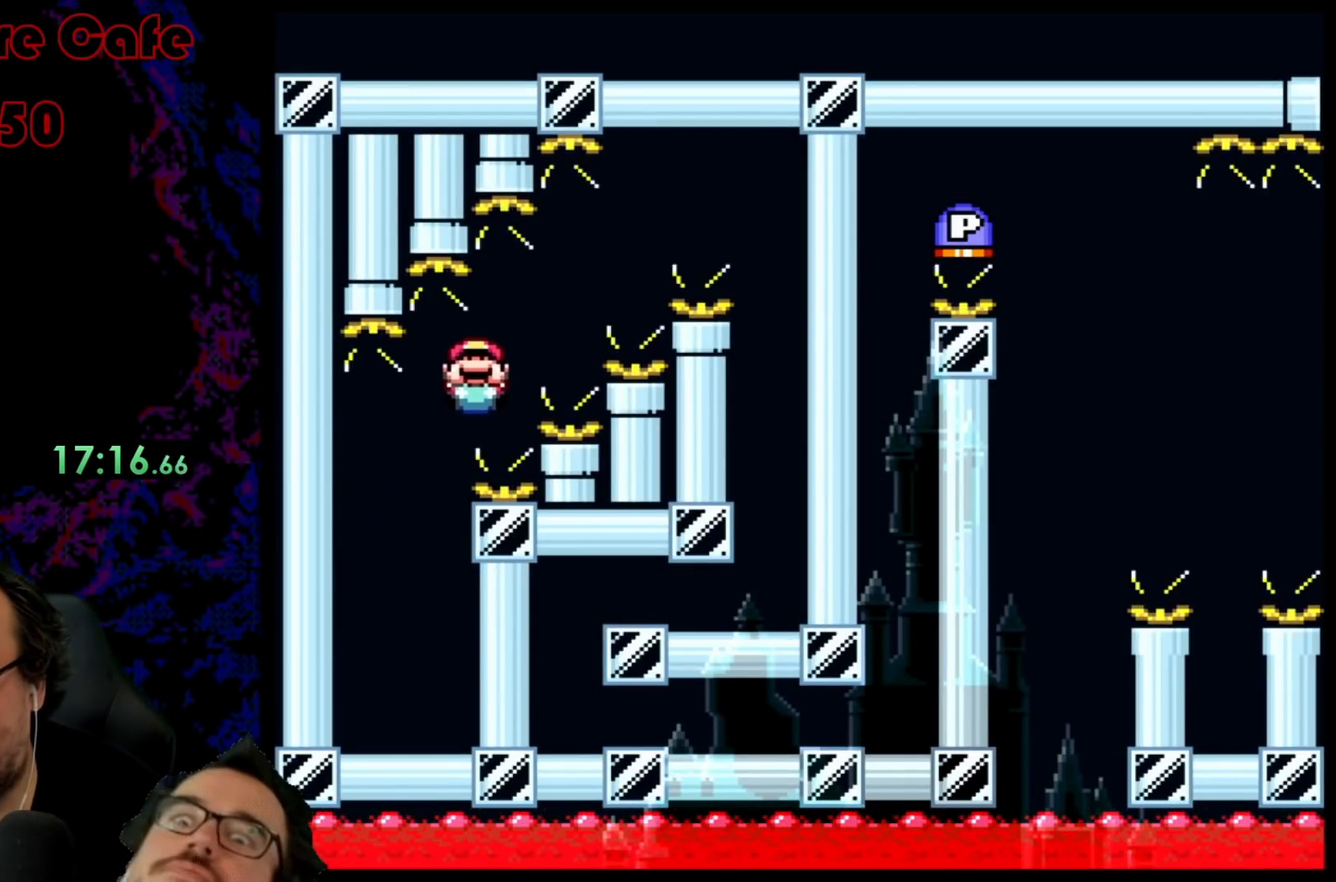
Gameplay with a controller (Nintendo layout); each line is a JSON object with the inputs held at the frame after it. "events" lists button and stick changes between this image and that frame as [ms after this image, input, new state], when the widget could be followed in between. Not read: L3 R3.
{"buttons": ["B", "Y", "DPAD_UP"], "events": [[367, "DPAD_RIGHT", "up"]]}
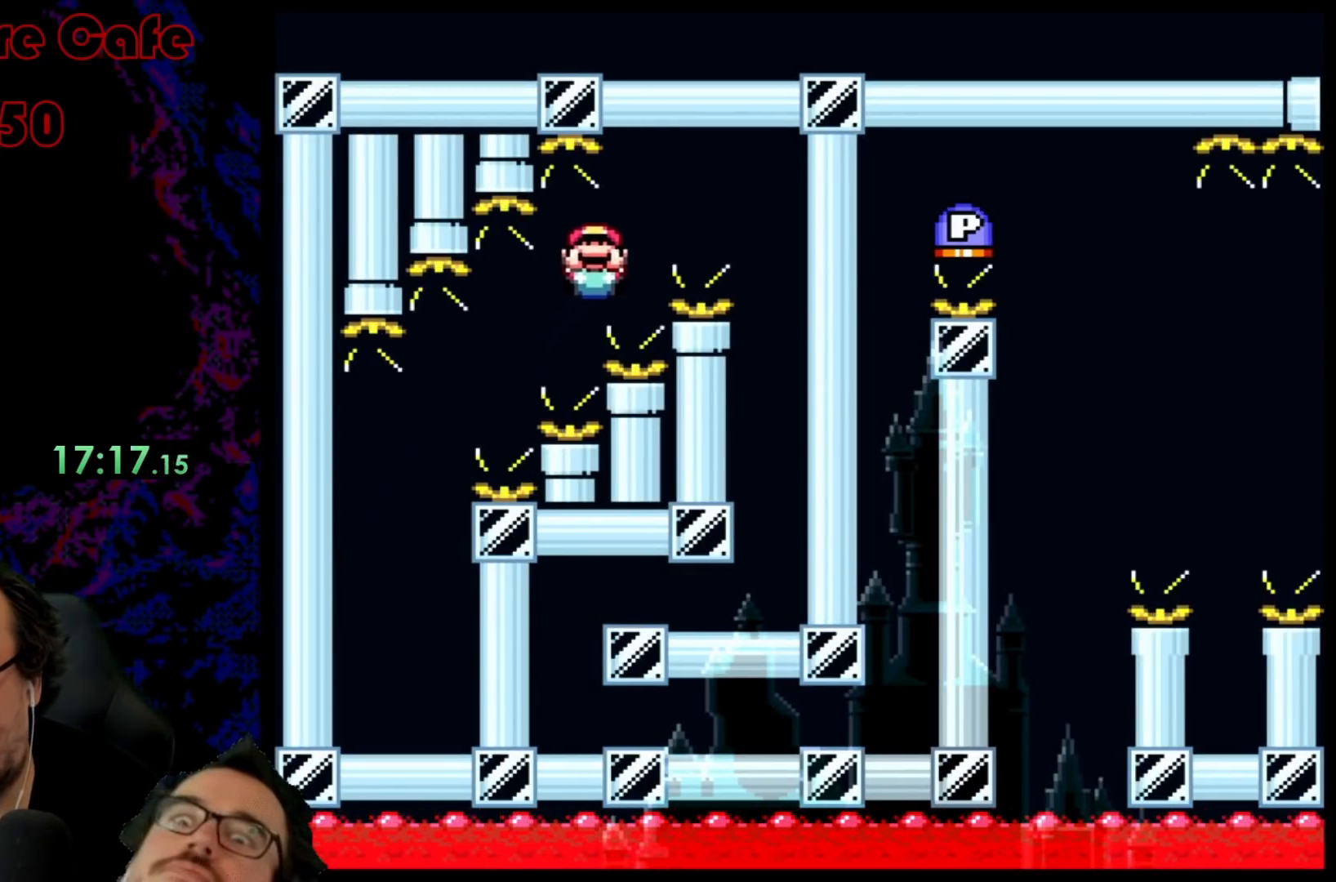
{"buttons": ["B", "Y", "DPAD_DOWN", "DPAD_RIGHT"], "events": [[17, "DPAD_RIGHT", "down"], [333, "DPAD_UP", "up"], [400, "DPAD_DOWN", "down"]]}
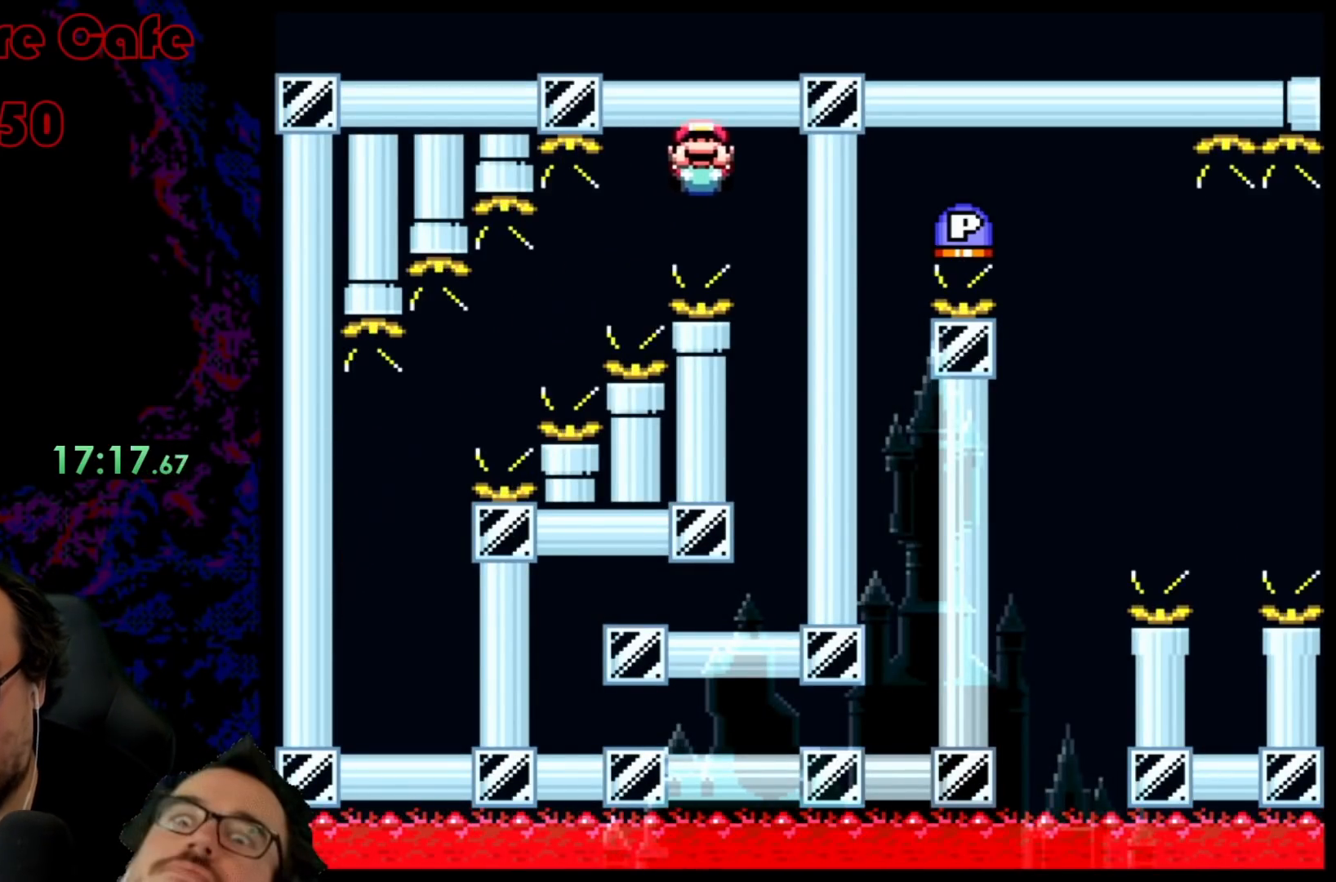
{"buttons": ["Y", "DPAD_DOWN"], "events": [[217, "B", "up"], [250, "DPAD_RIGHT", "up"]]}
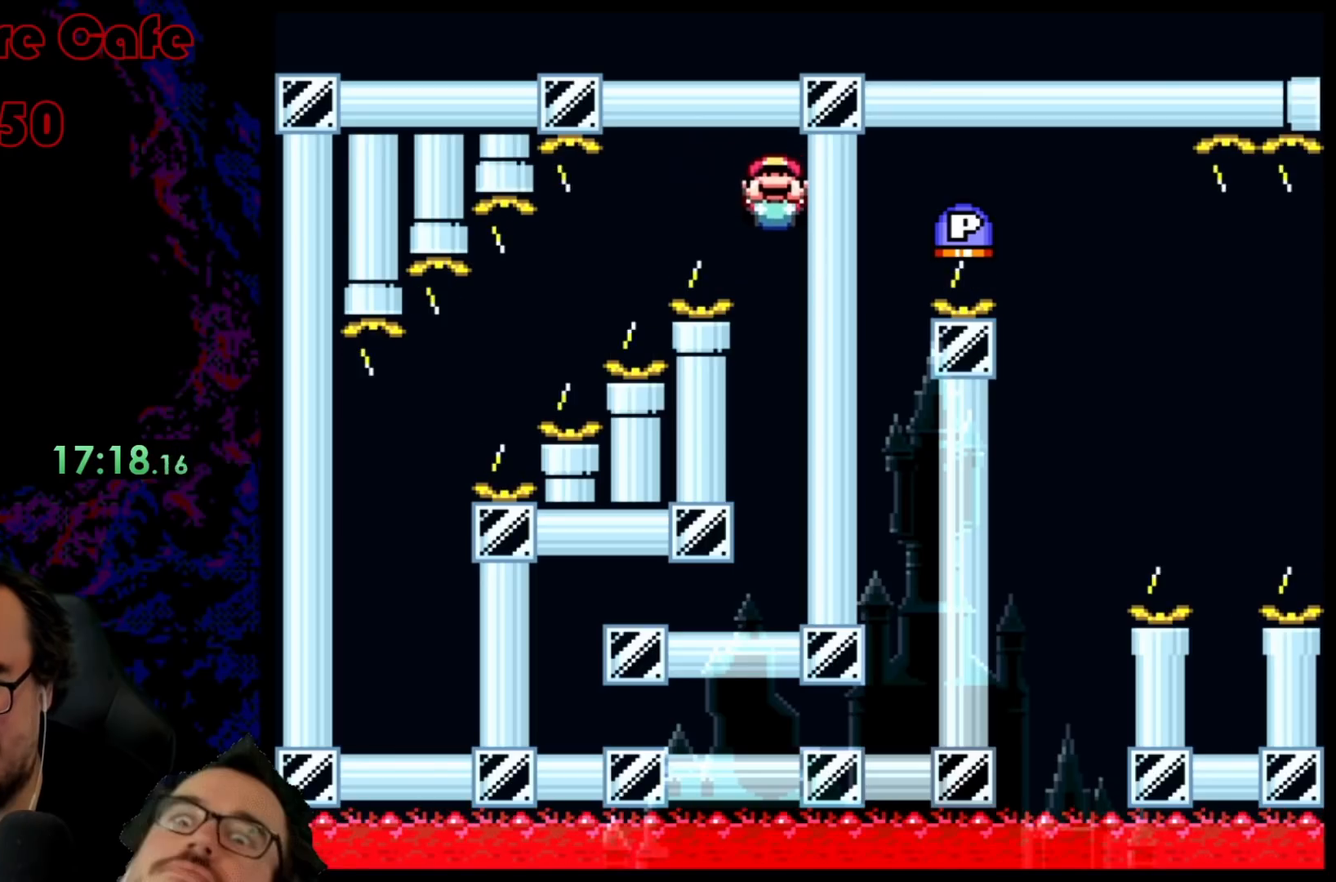
{"buttons": ["Y", "DPAD_DOWN"], "events": []}
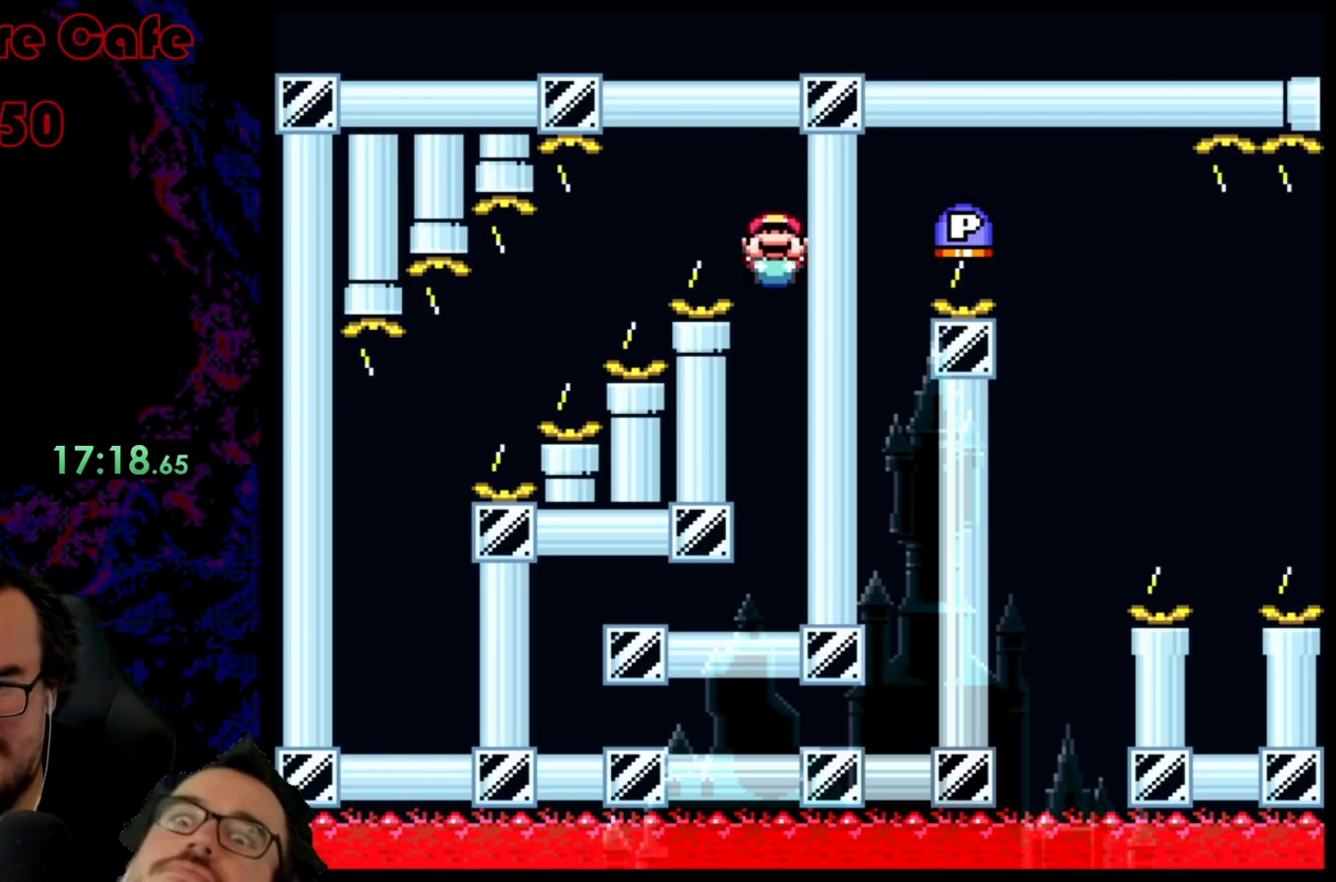
{"buttons": ["Y", "DPAD_DOWN"], "events": []}
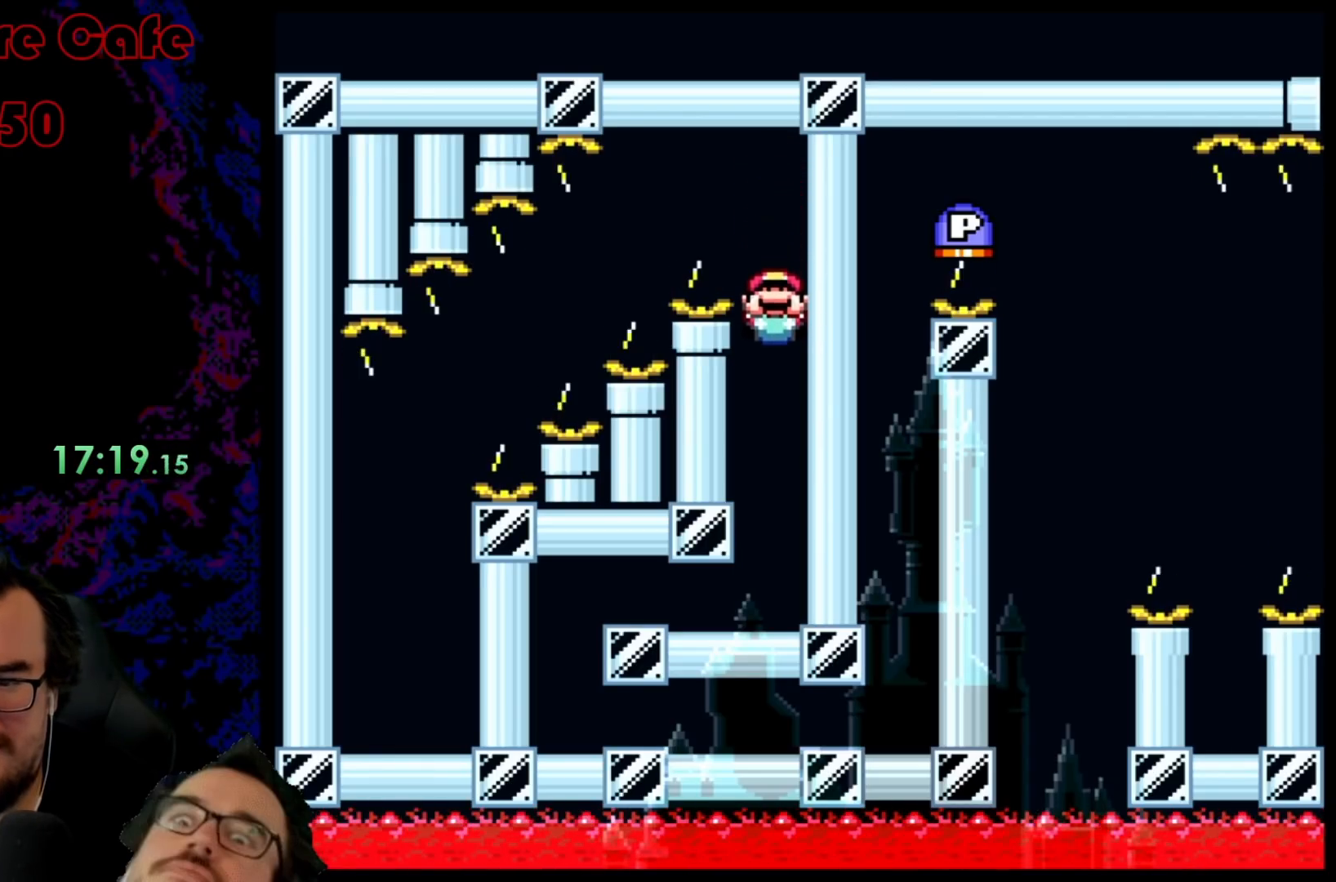
{"buttons": ["Y", "DPAD_DOWN"], "events": []}
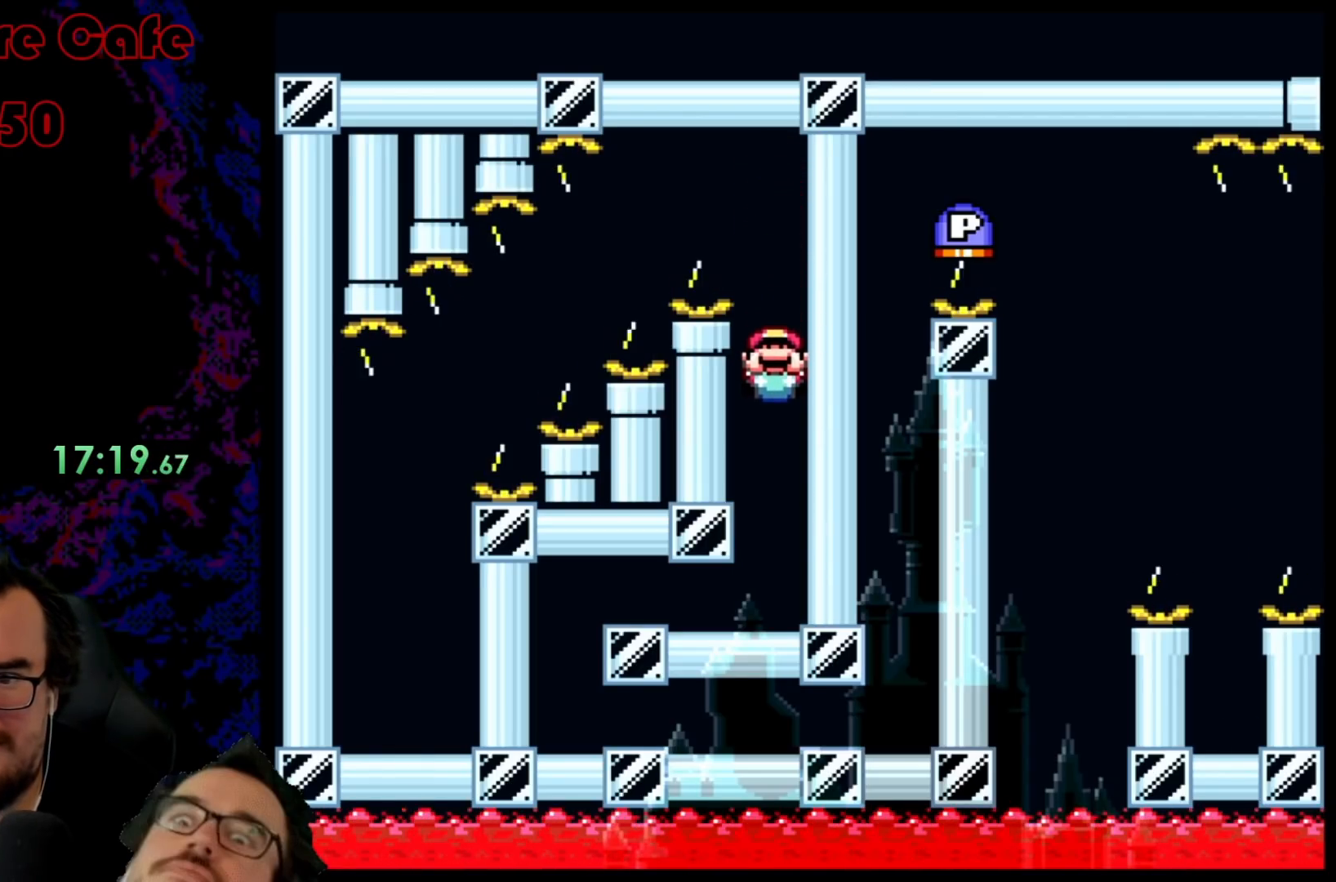
{"buttons": ["Y", "DPAD_DOWN"], "events": []}
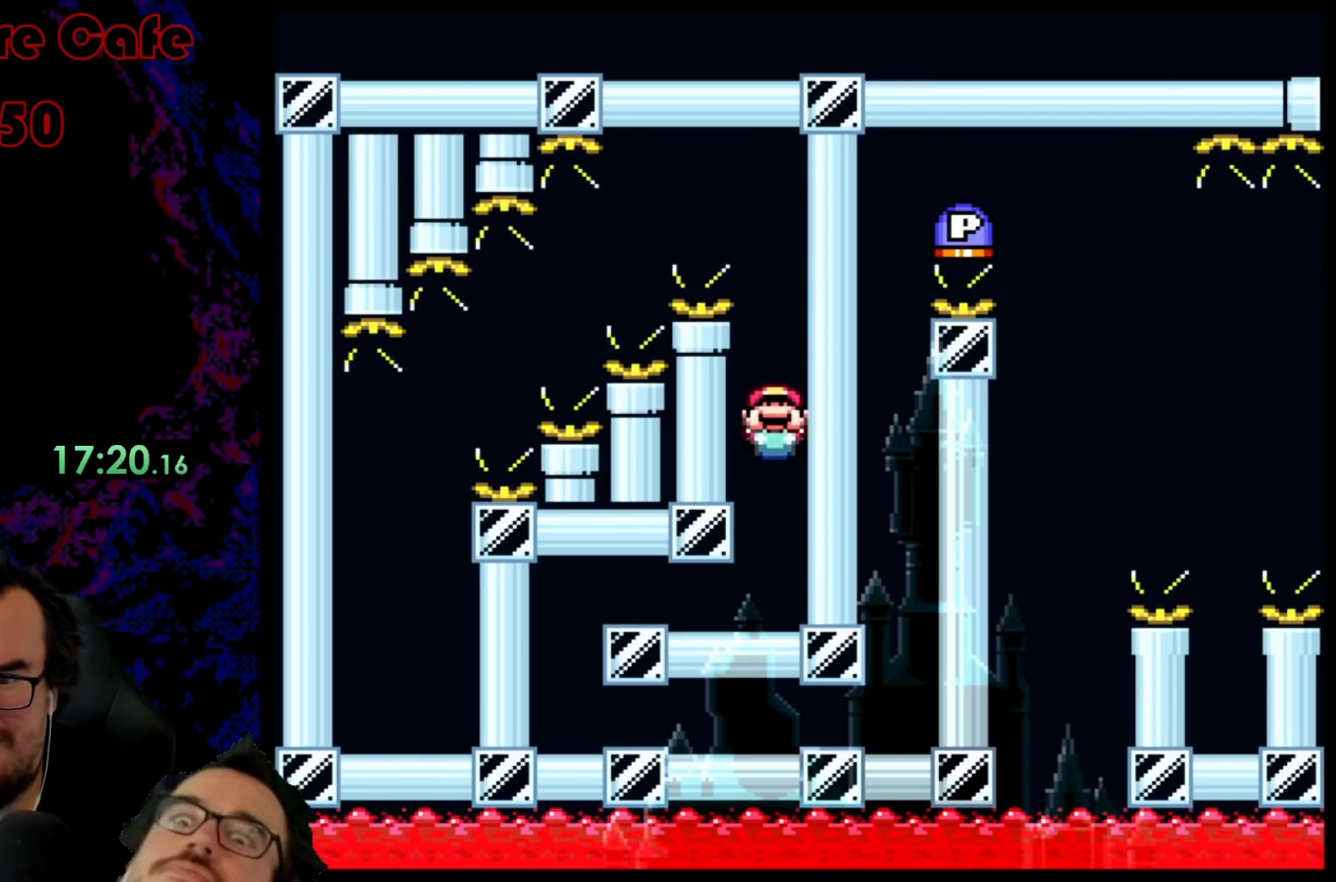
{"buttons": ["Y", "DPAD_DOWN"], "events": []}
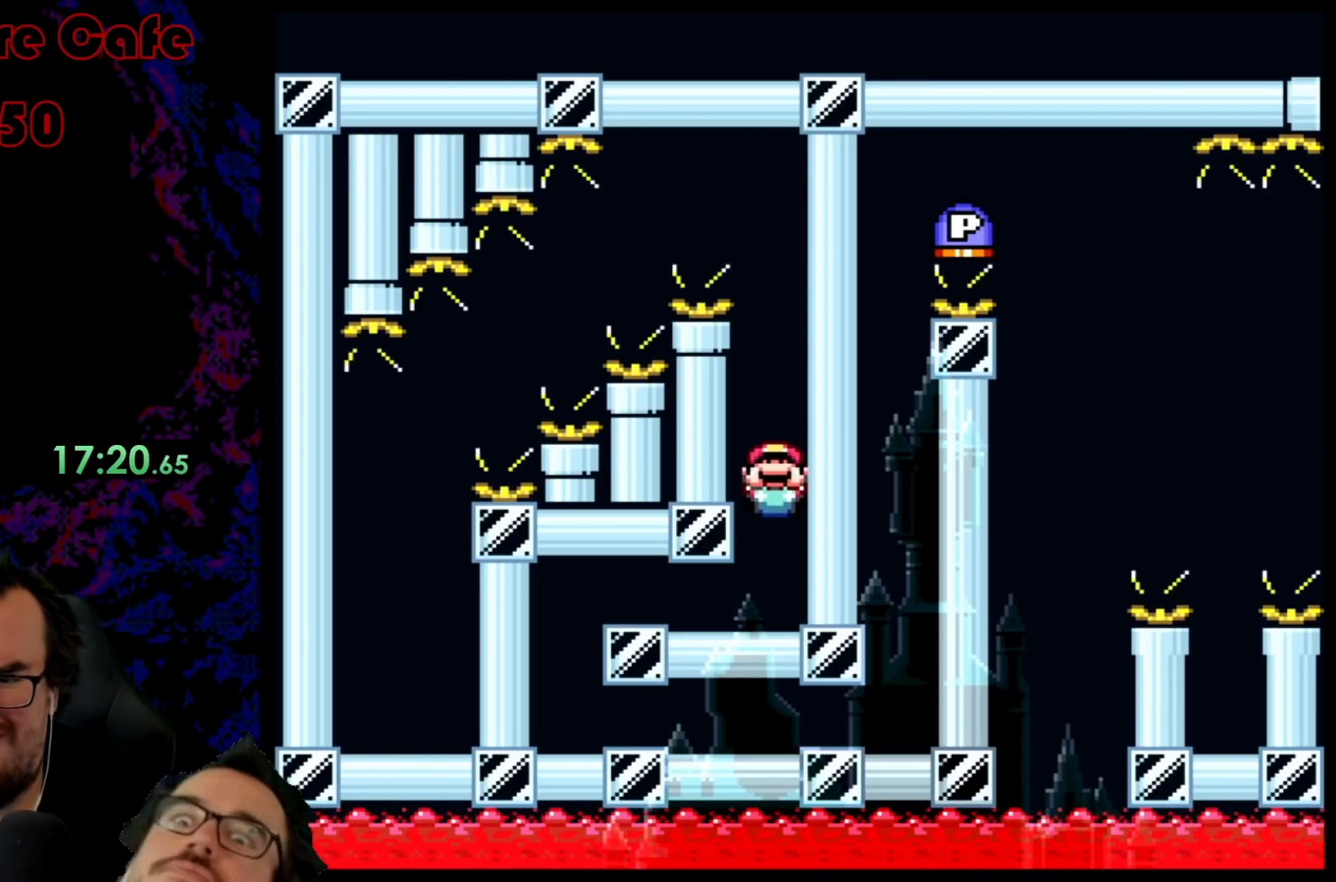
{"buttons": ["Y", "DPAD_DOWN", "DPAD_LEFT"], "events": [[417, "DPAD_LEFT", "down"]]}
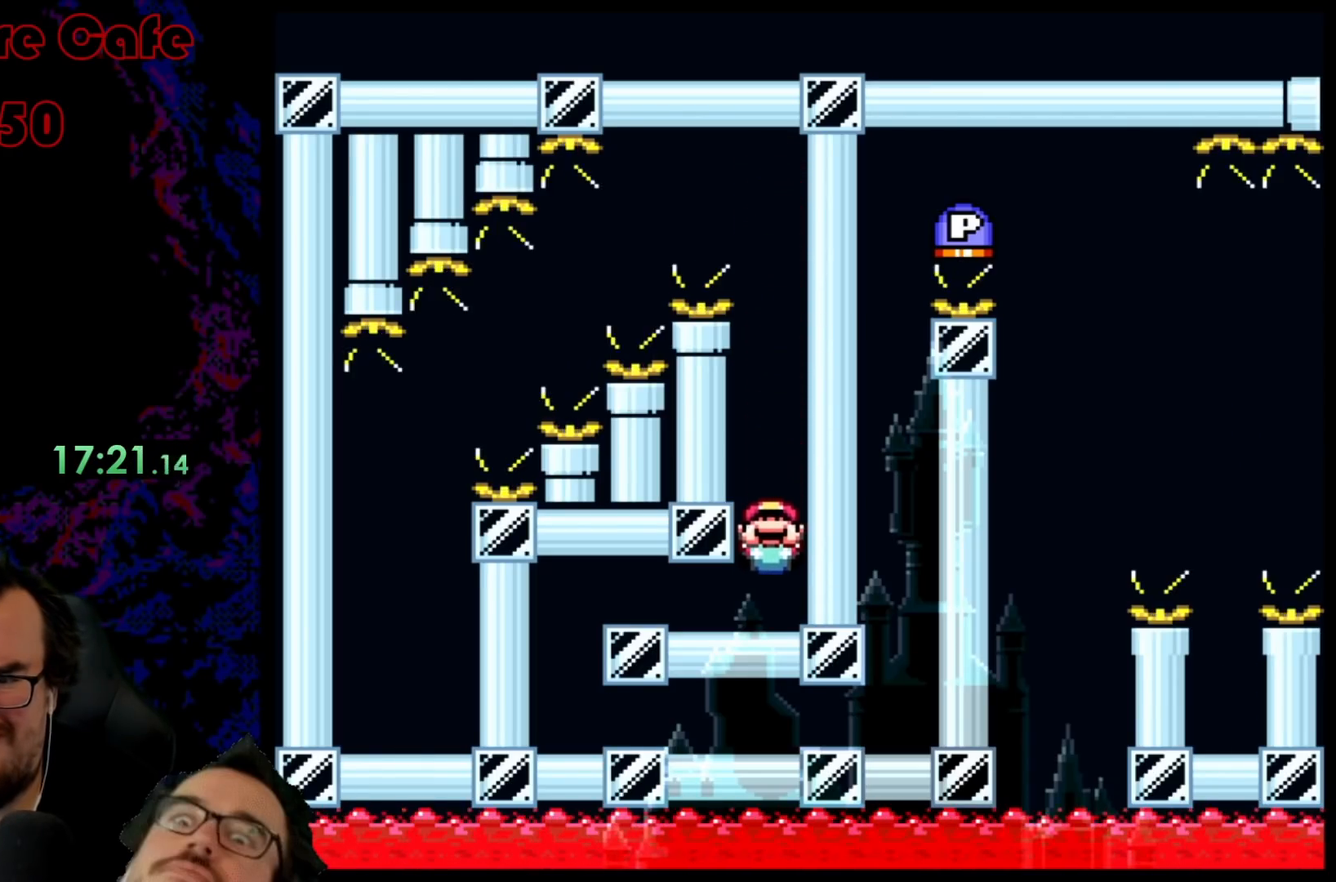
{"buttons": ["Y", "DPAD_DOWN", "DPAD_LEFT"], "events": []}
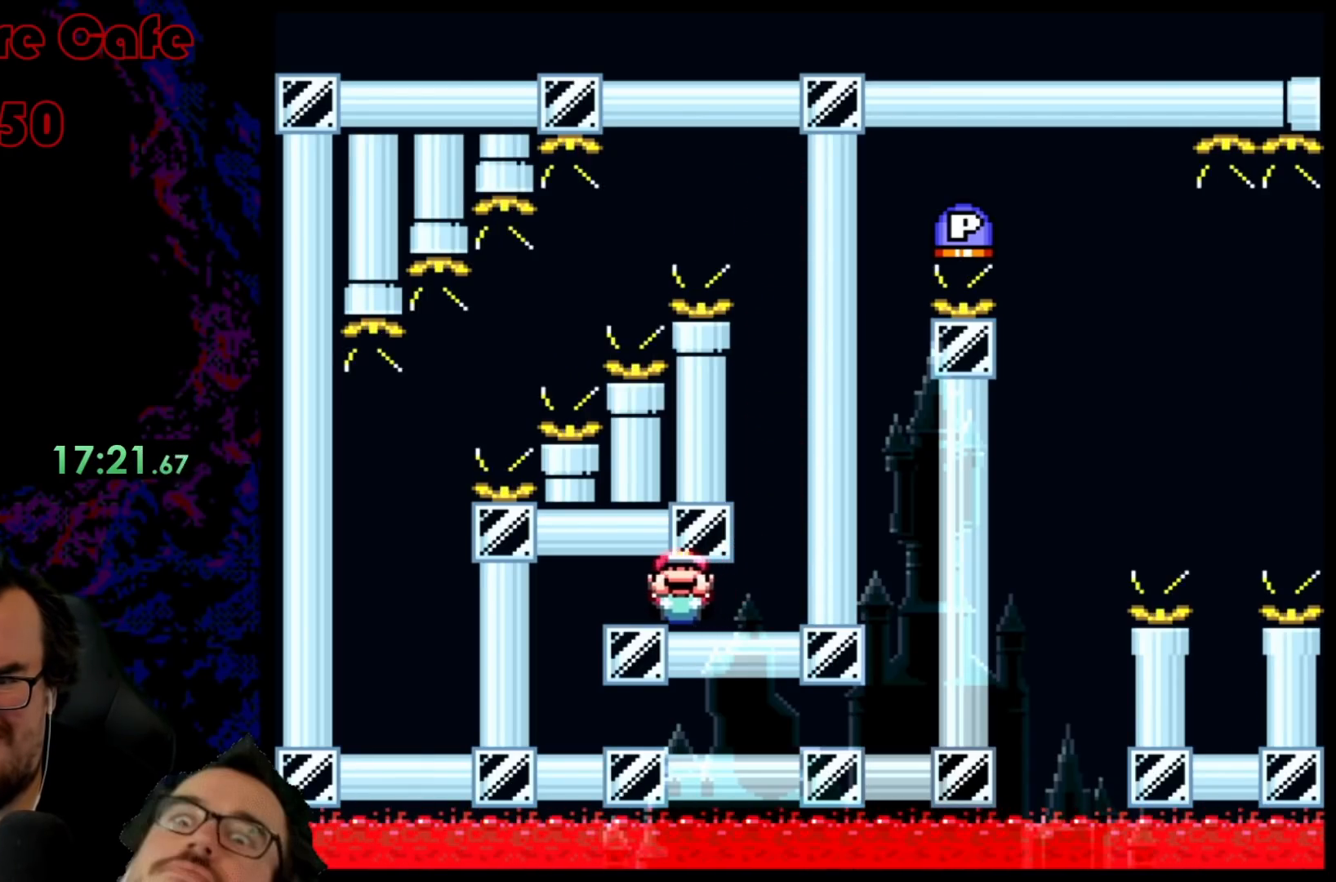
{"buttons": ["Y", "DPAD_DOWN"], "events": [[417, "DPAD_LEFT", "up"]]}
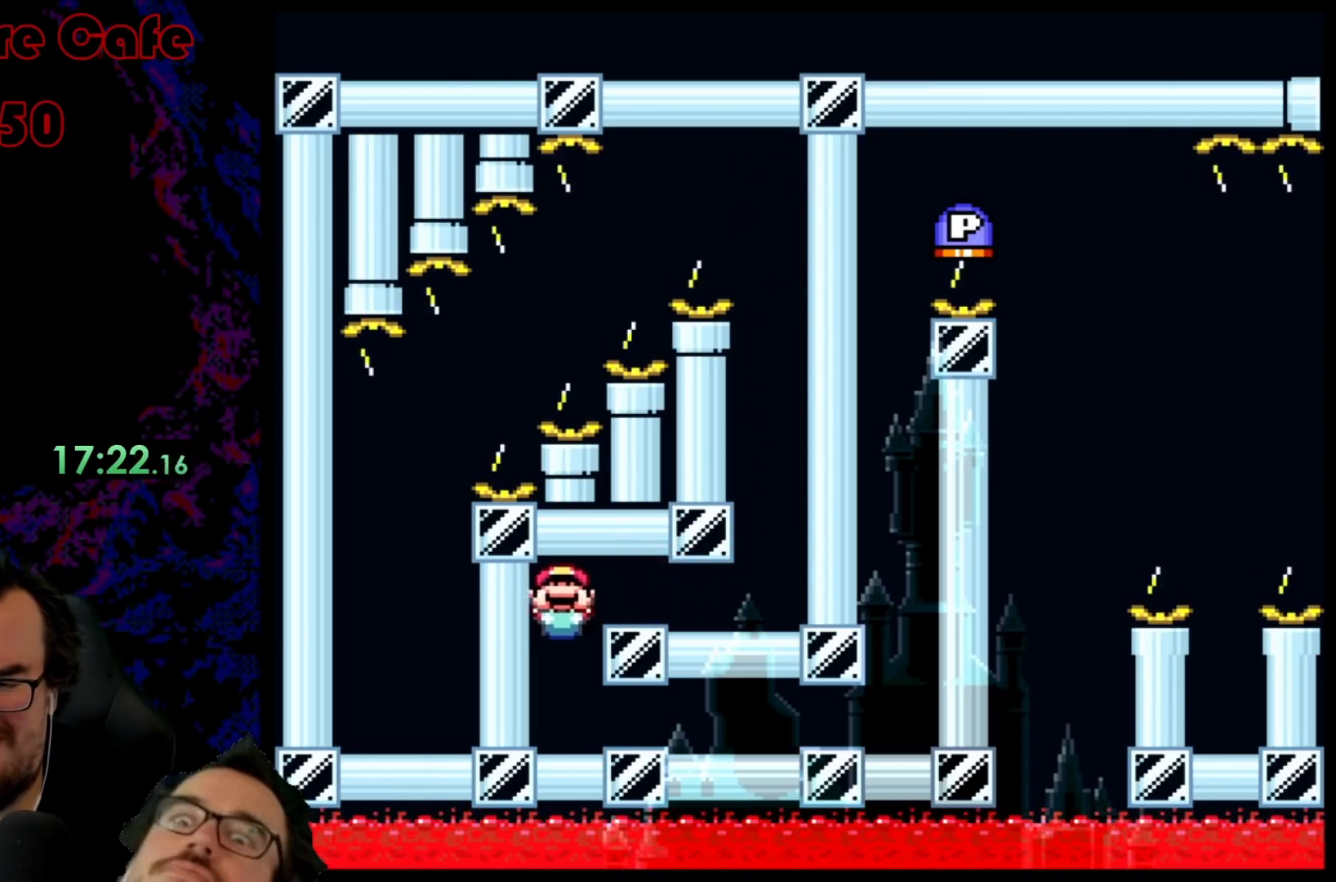
{"buttons": ["Y", "DPAD_DOWN", "DPAD_RIGHT"], "events": [[350, "DPAD_RIGHT", "down"]]}
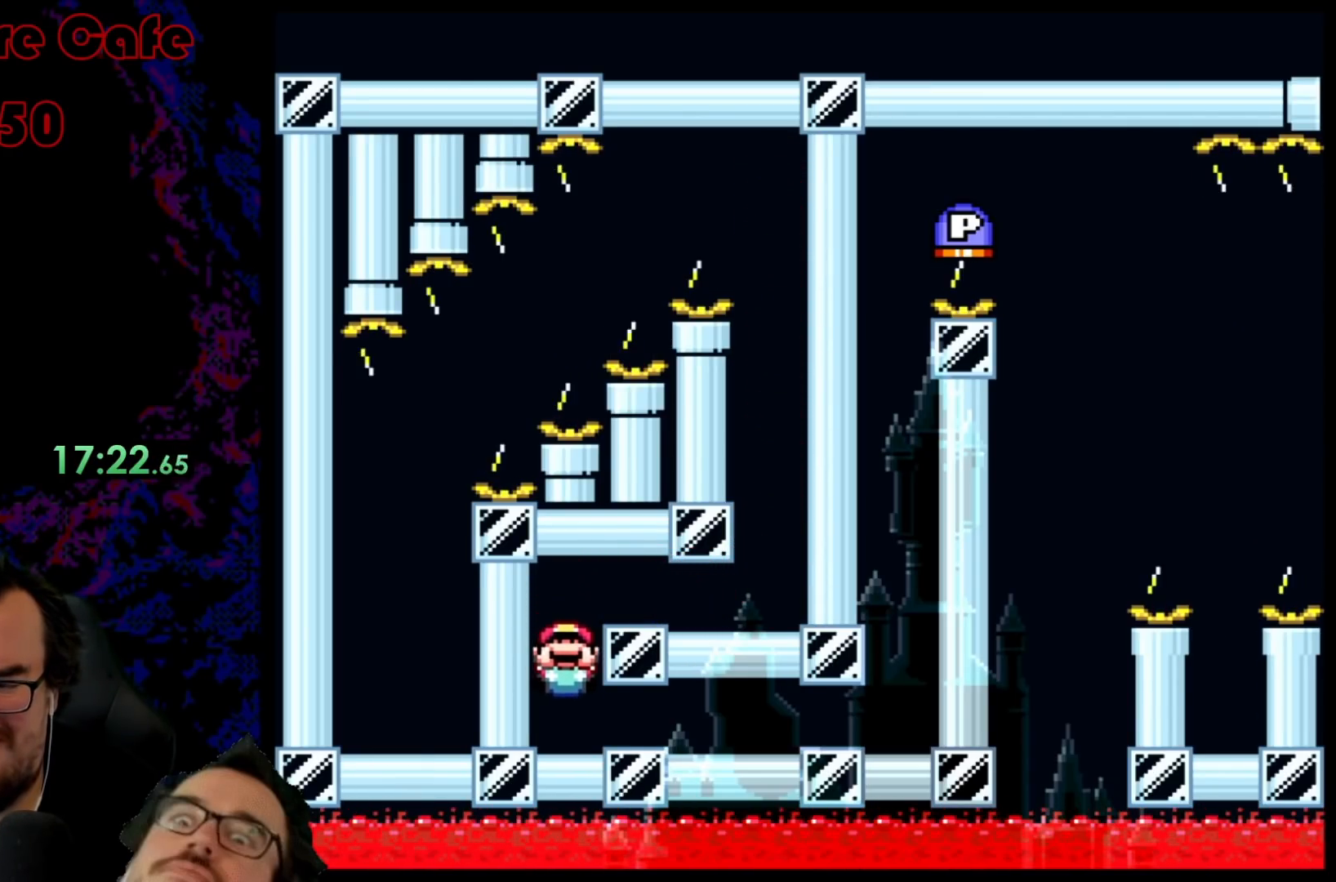
{"buttons": ["Y", "DPAD_RIGHT"], "events": [[400, "DPAD_DOWN", "up"]]}
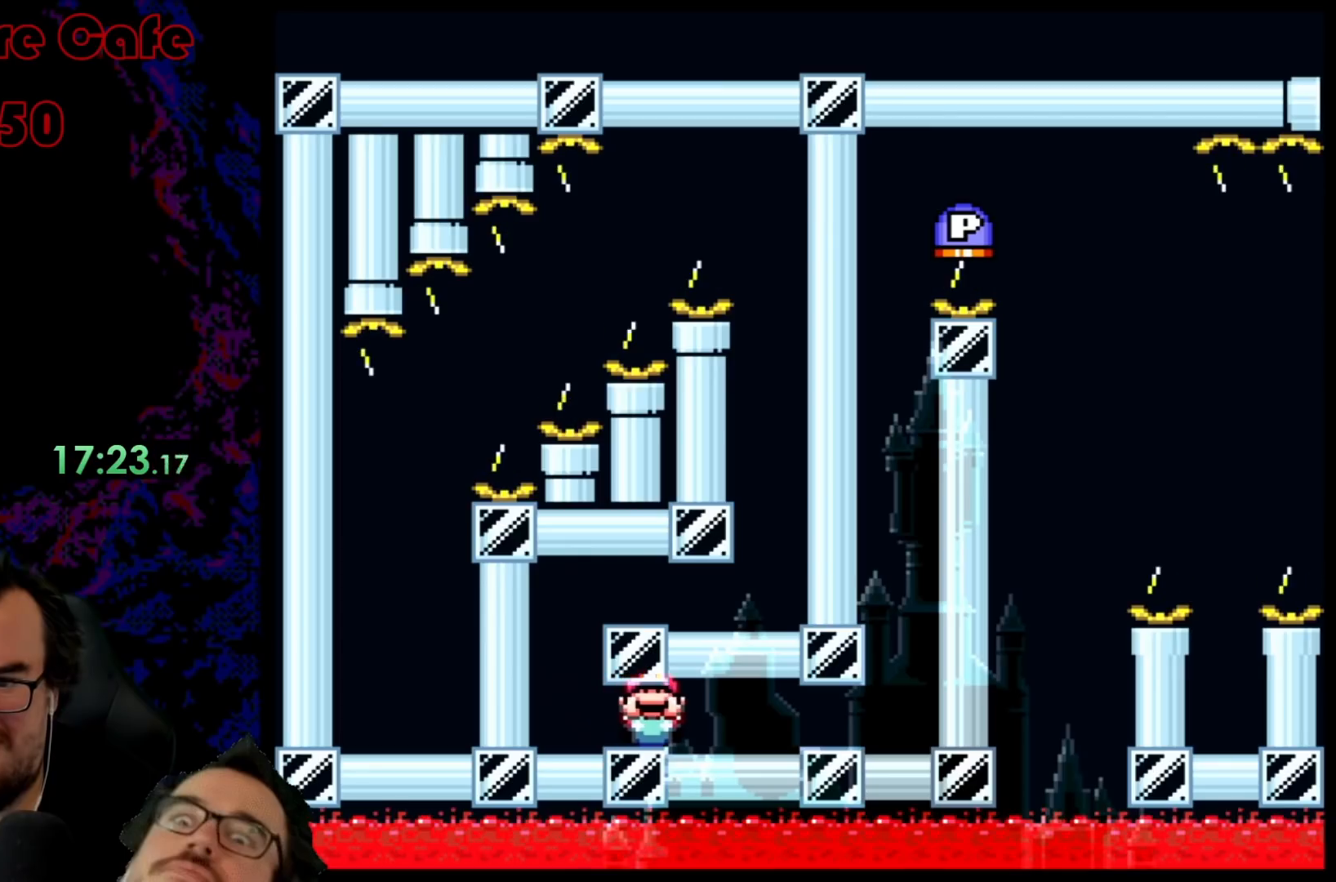
{"buttons": ["Y", "DPAD_RIGHT"], "events": []}
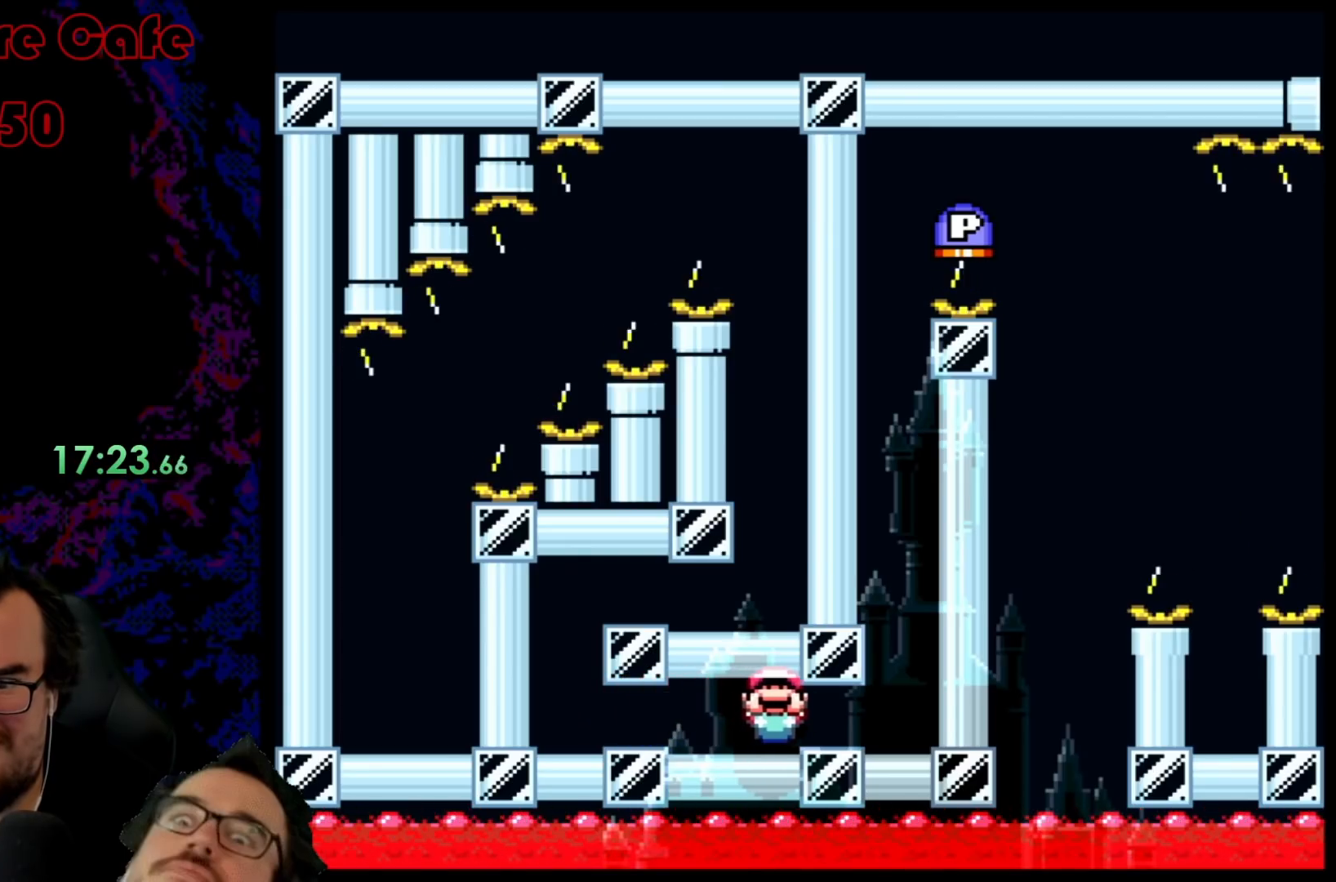
{"buttons": ["Y", "DPAD_UP"], "events": [[350, "DPAD_UP", "down"], [383, "DPAD_RIGHT", "up"]]}
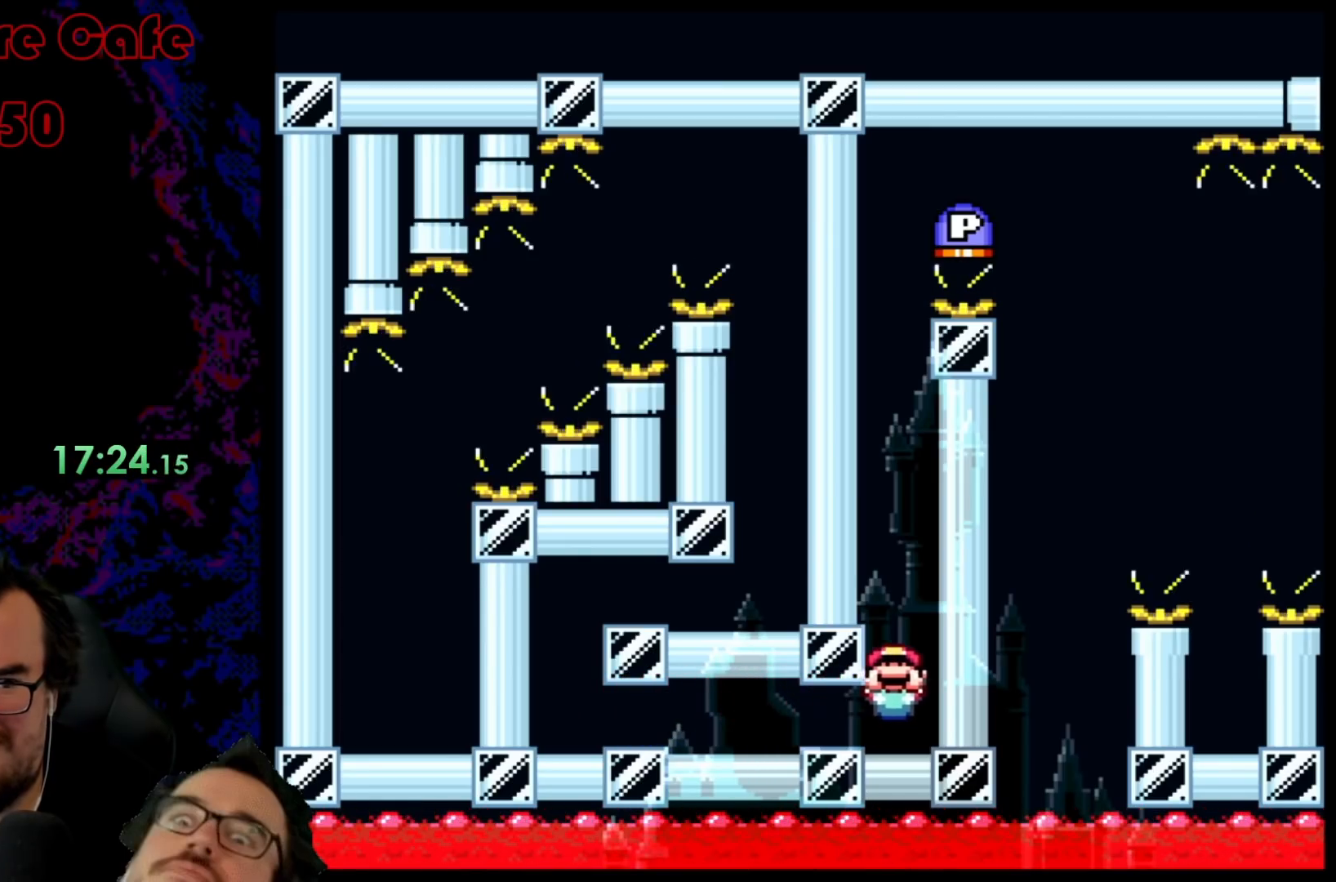
{"buttons": ["Y", "DPAD_UP", "DPAD_LEFT"], "events": [[317, "DPAD_LEFT", "down"]]}
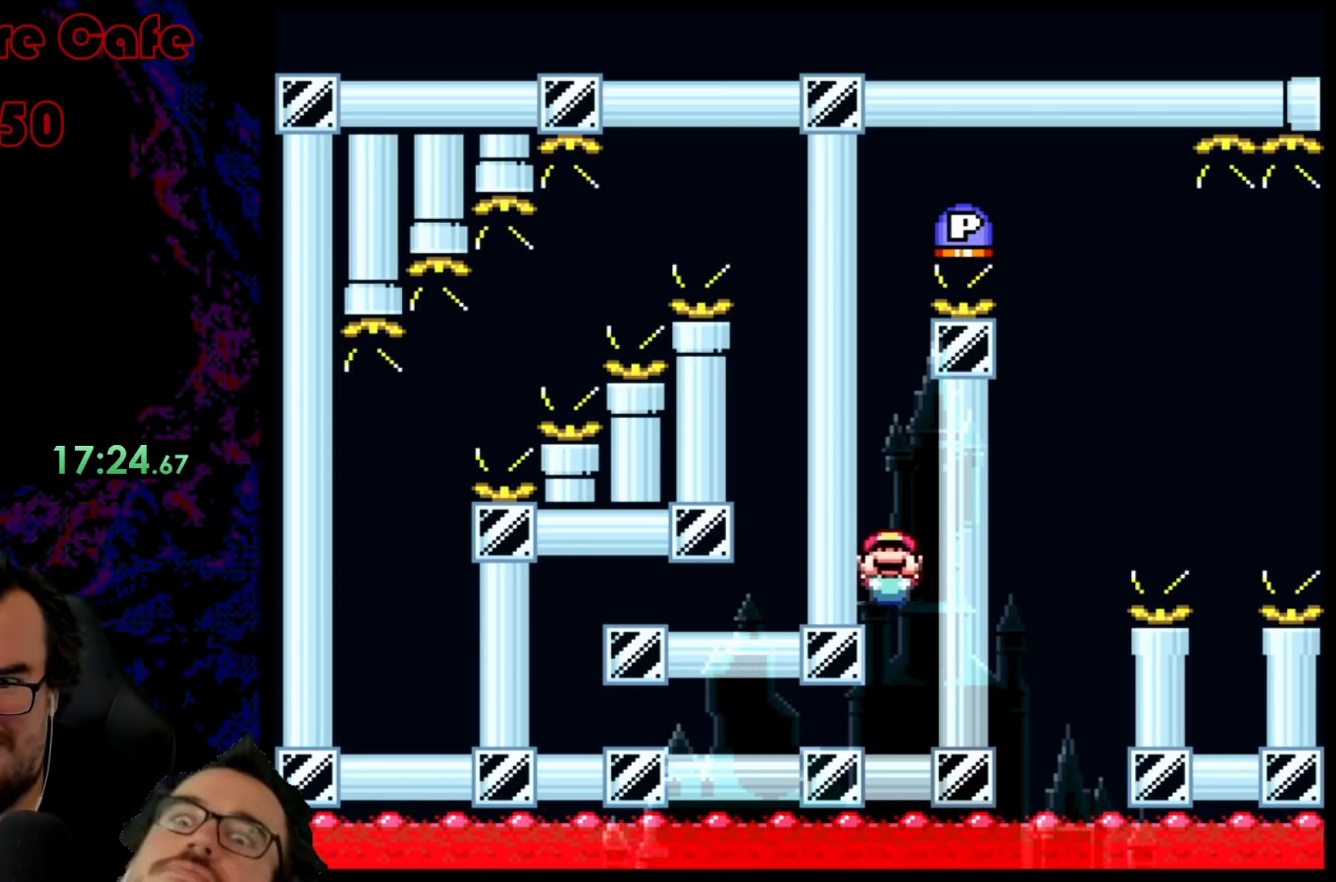
{"buttons": ["Y", "DPAD_UP", "DPAD_LEFT"], "events": [[83, "DPAD_LEFT", "up"], [333, "DPAD_LEFT", "down"]]}
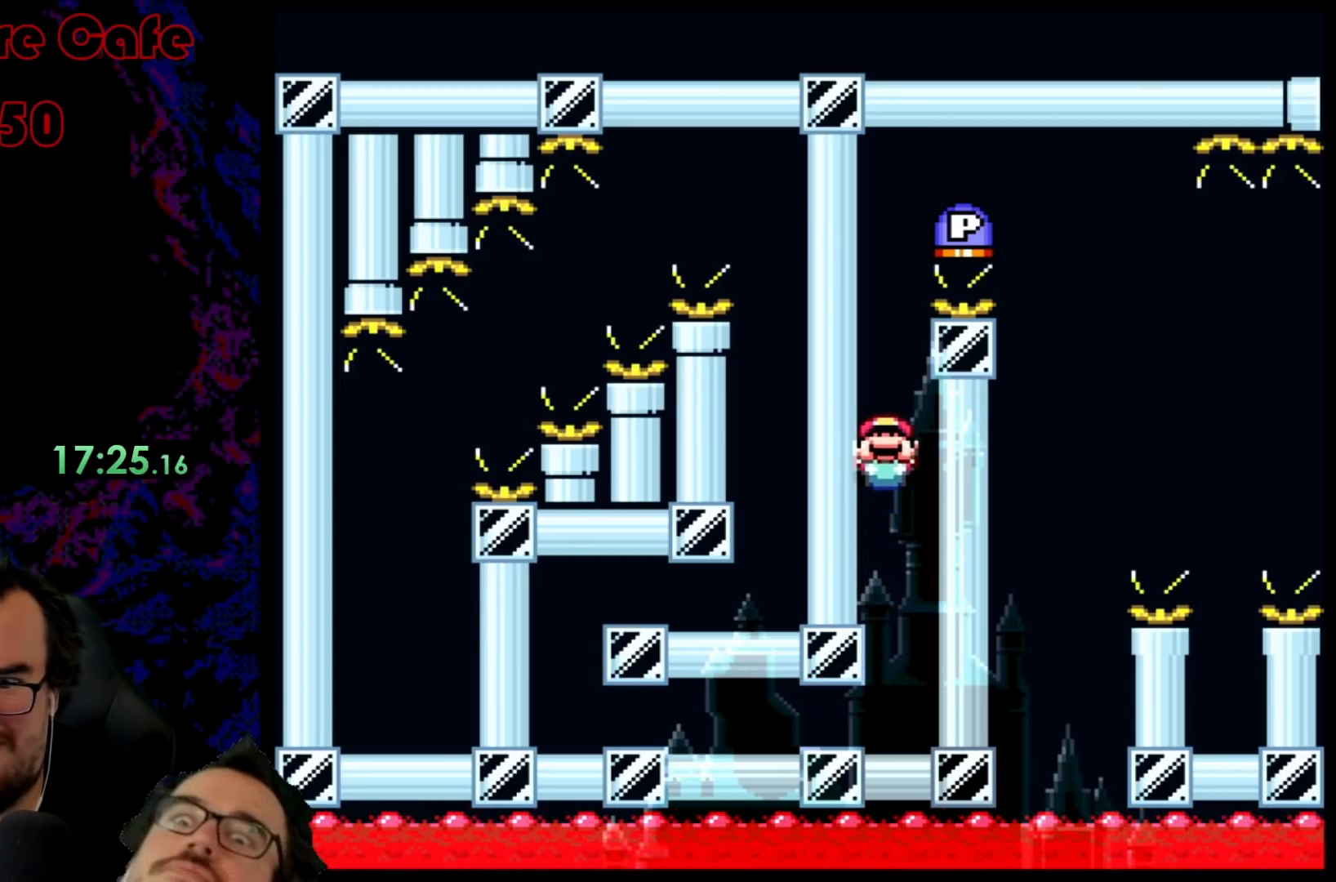
{"buttons": ["Y", "DPAD_UP", "DPAD_LEFT"], "events": []}
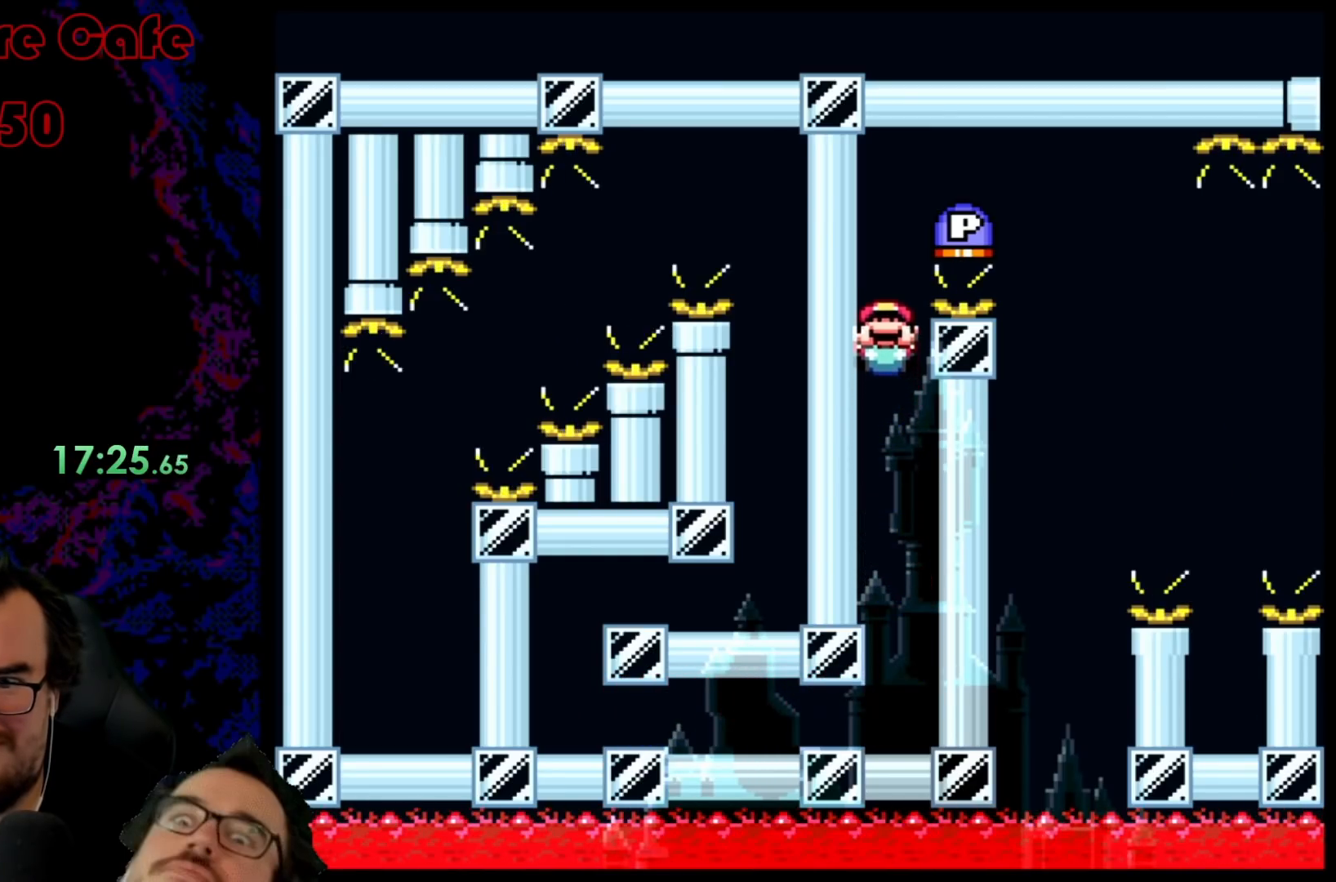
{"buttons": ["Y", "DPAD_UP", "DPAD_LEFT"], "events": []}
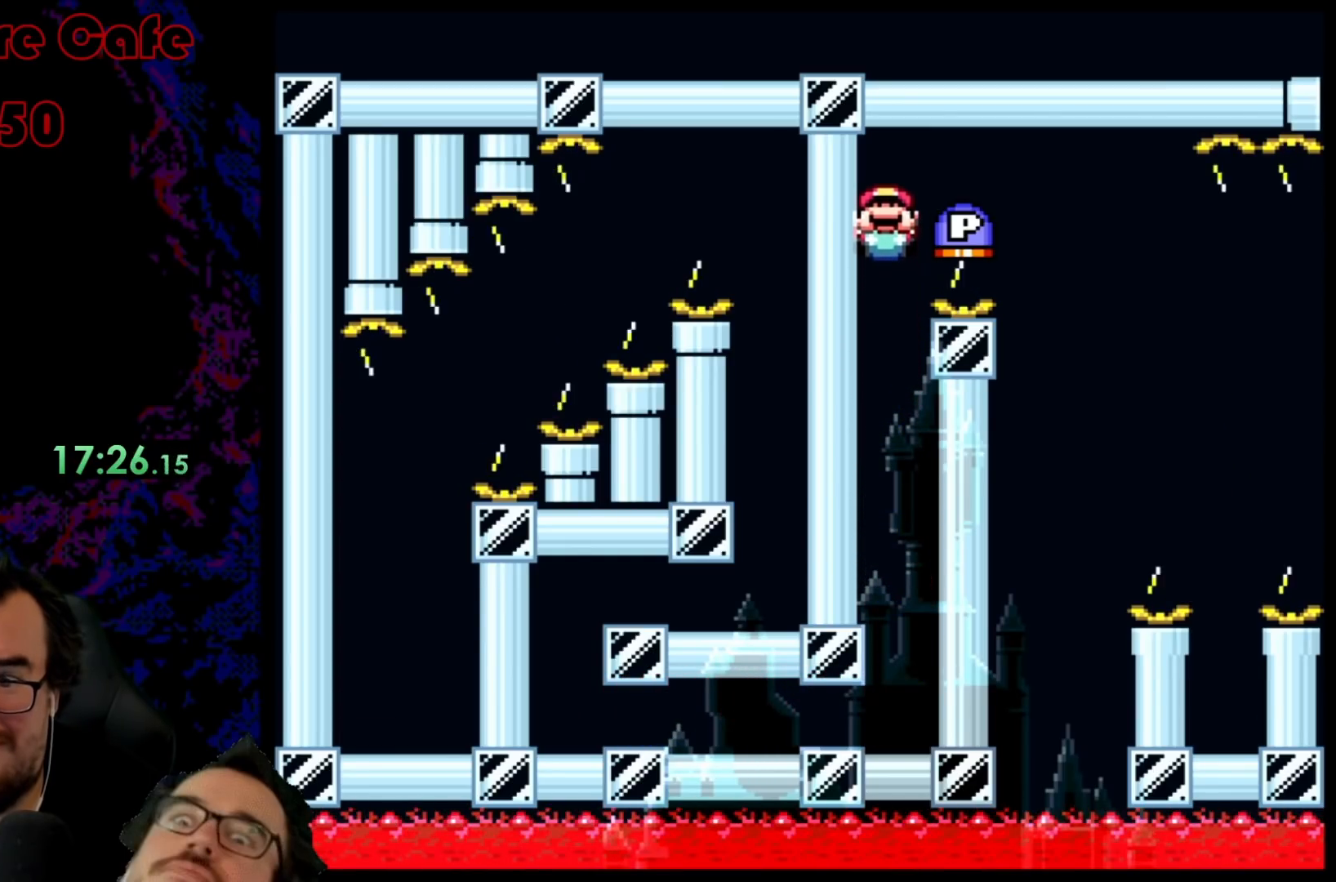
{"buttons": ["Y", "DPAD_DOWN", "DPAD_RIGHT"], "events": [[17, "DPAD_LEFT", "up"], [117, "DPAD_RIGHT", "down"], [217, "DPAD_UP", "up"], [417, "DPAD_DOWN", "down"]]}
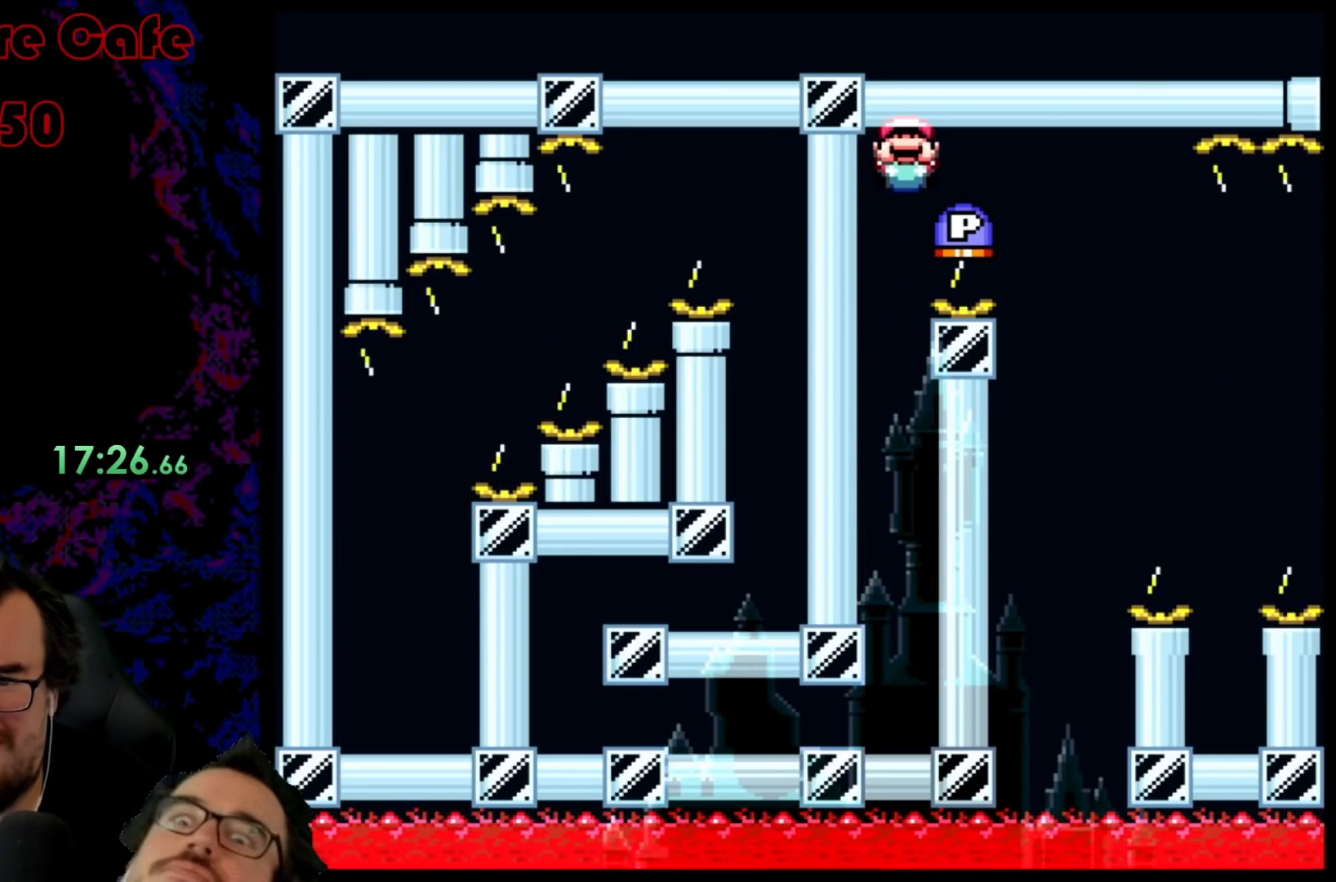
{"buttons": ["Y", "DPAD_DOWN", "DPAD_RIGHT"], "events": []}
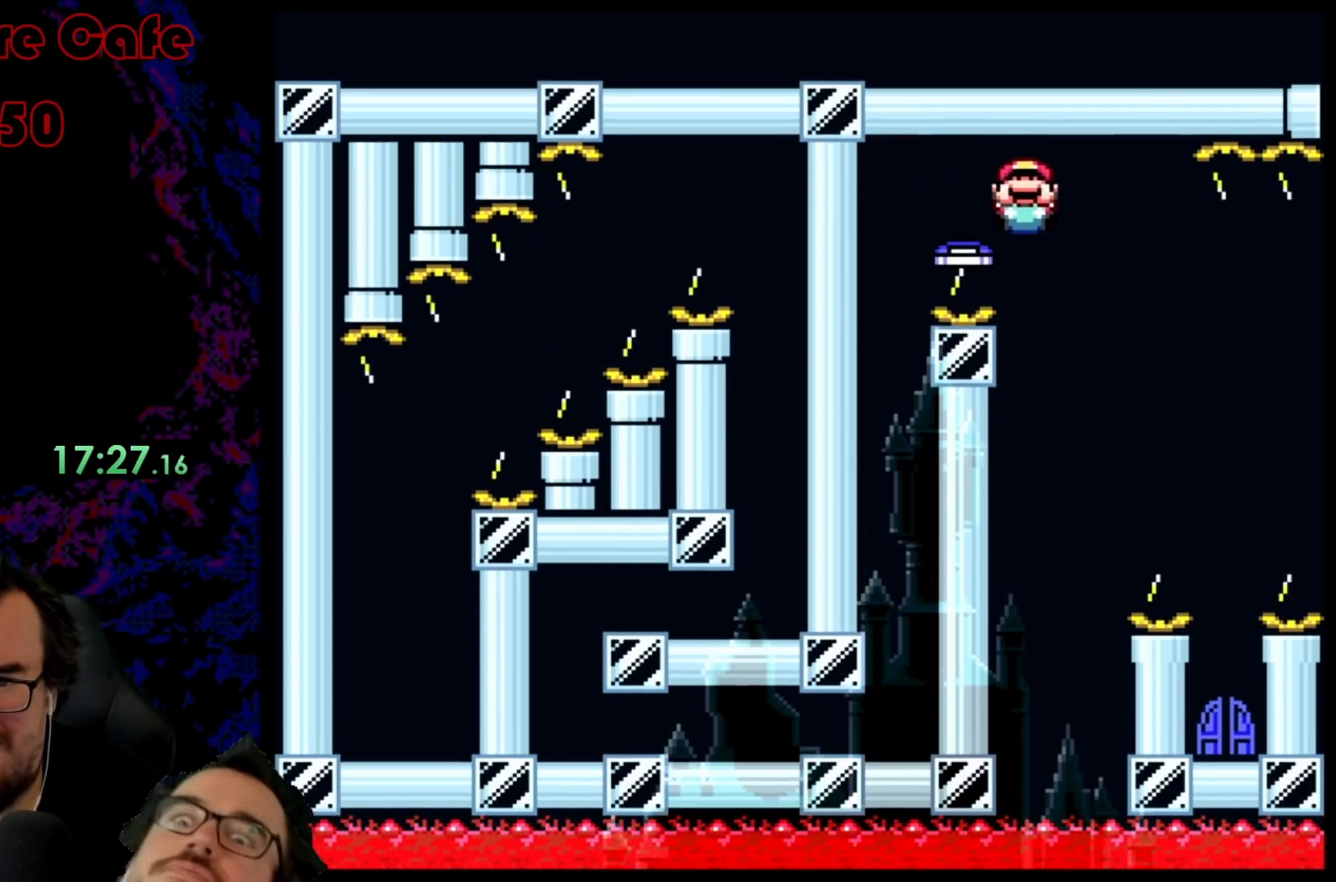
{"buttons": ["Y", "DPAD_DOWN", "DPAD_RIGHT"], "events": []}
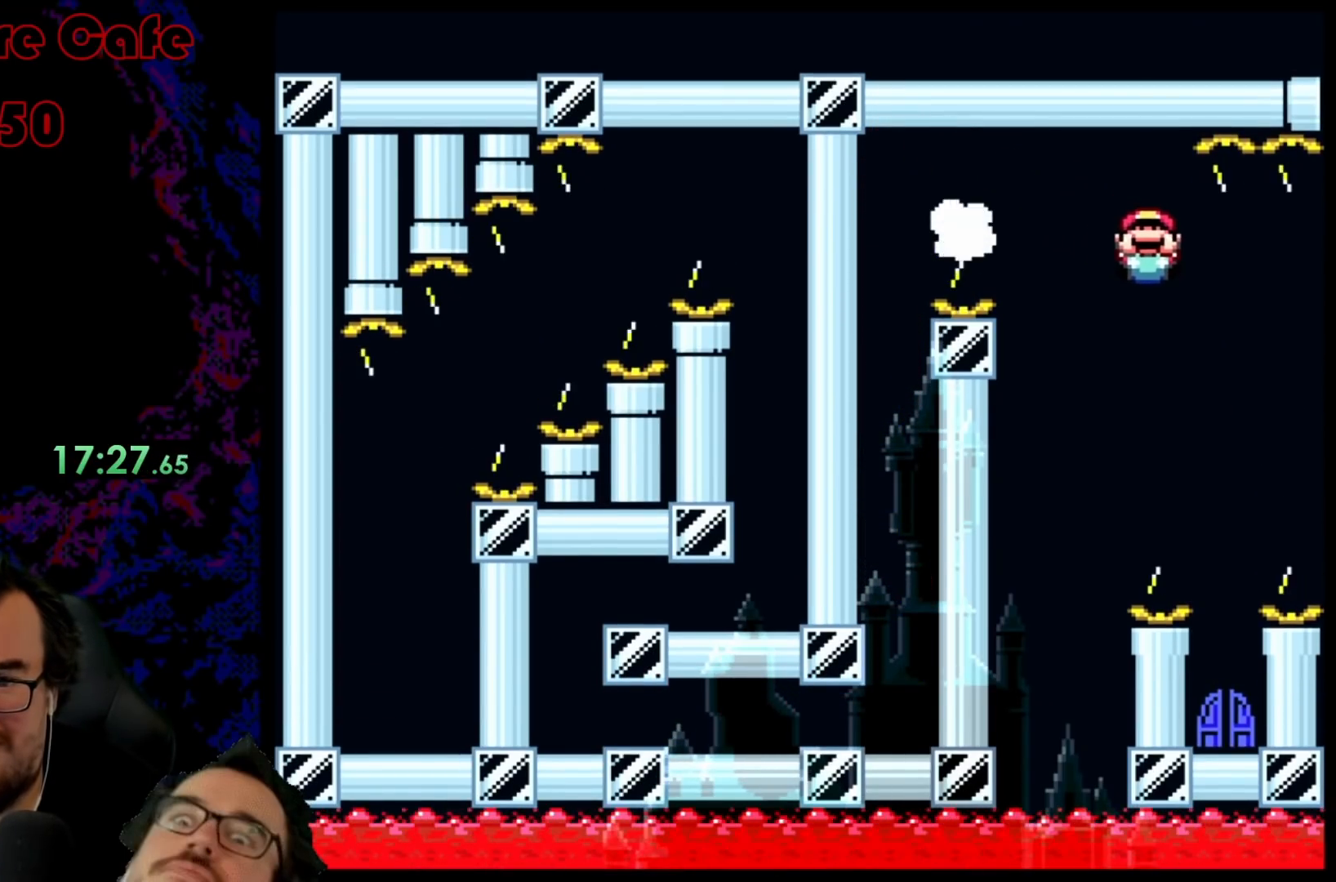
{"buttons": ["Y", "DPAD_DOWN"], "events": [[167, "DPAD_RIGHT", "up"]]}
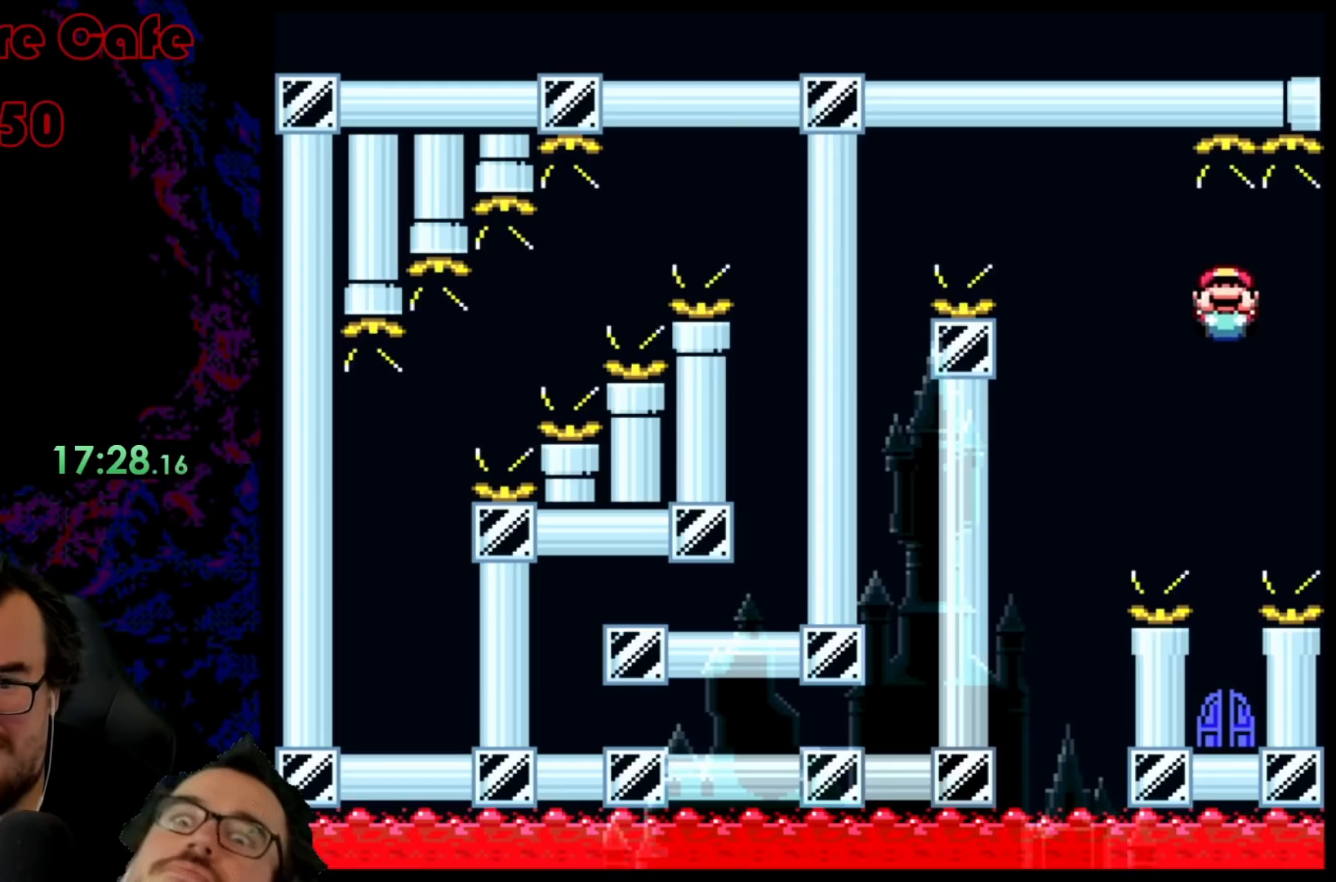
{"buttons": ["Y", "DPAD_DOWN"], "events": []}
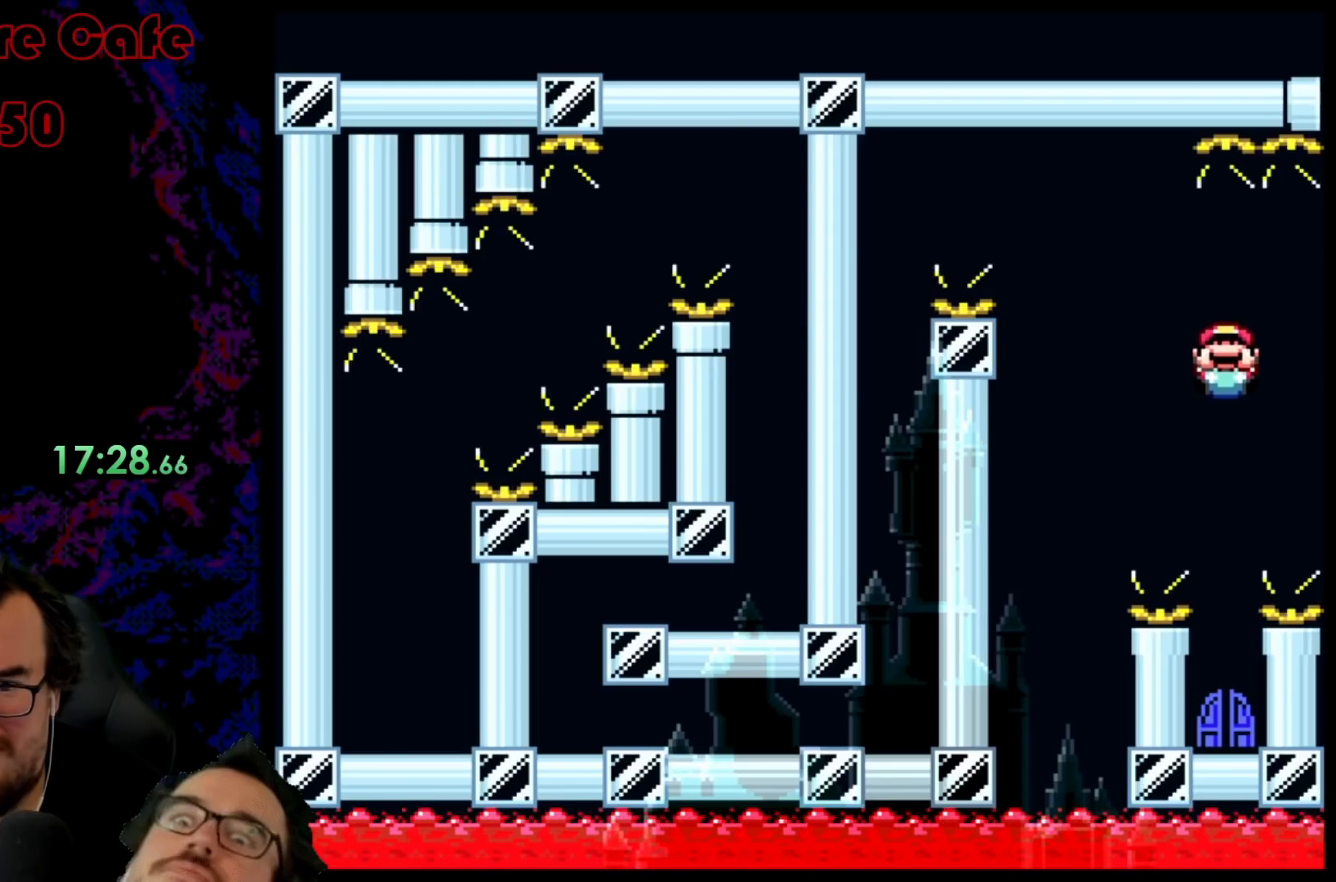
{"buttons": ["Y", "DPAD_DOWN"], "events": [[200, "DPAD_RIGHT", "down"], [317, "DPAD_RIGHT", "up"], [333, "DPAD_LEFT", "down"], [483, "DPAD_LEFT", "up"]]}
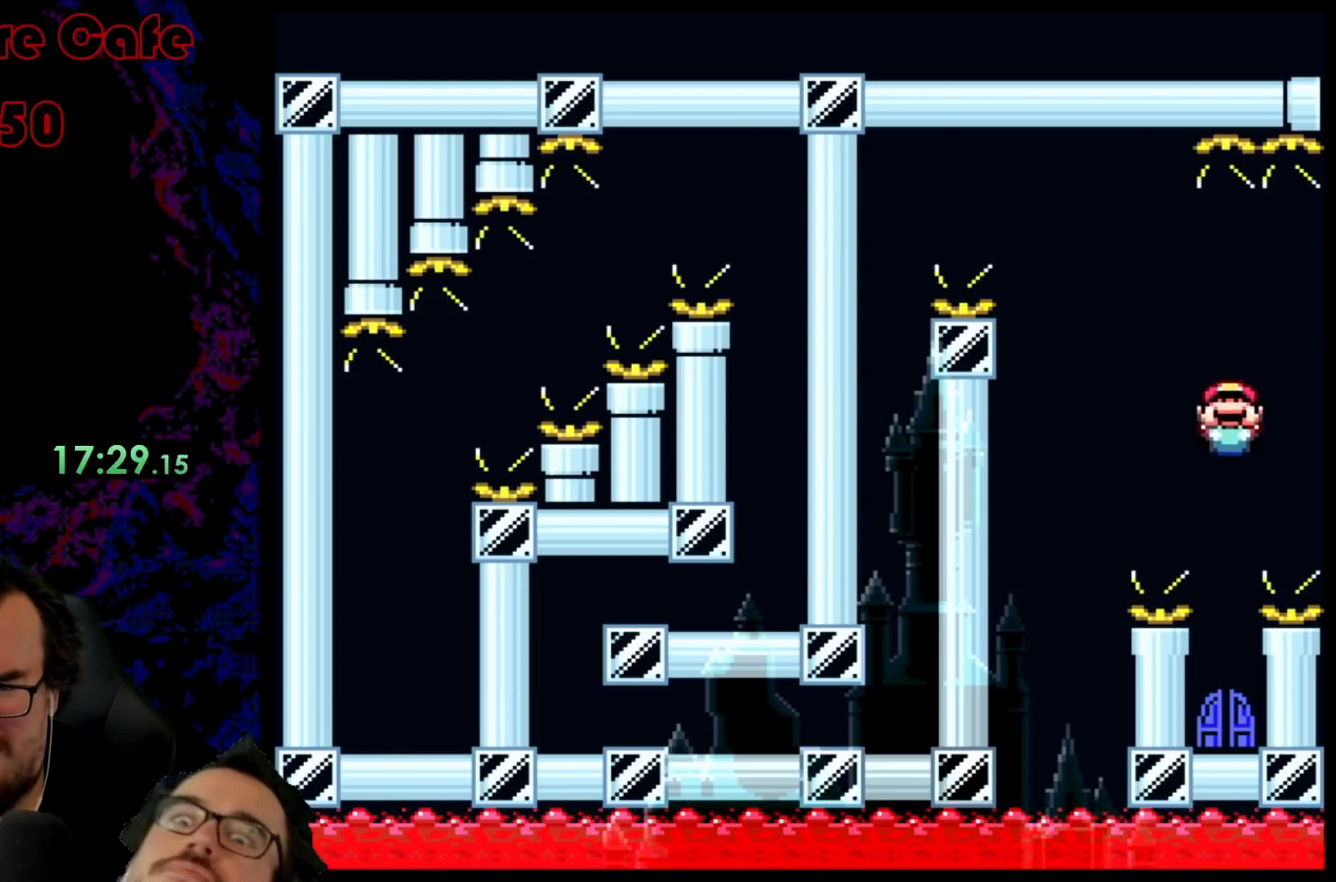
{"buttons": ["Y", "DPAD_DOWN"], "events": []}
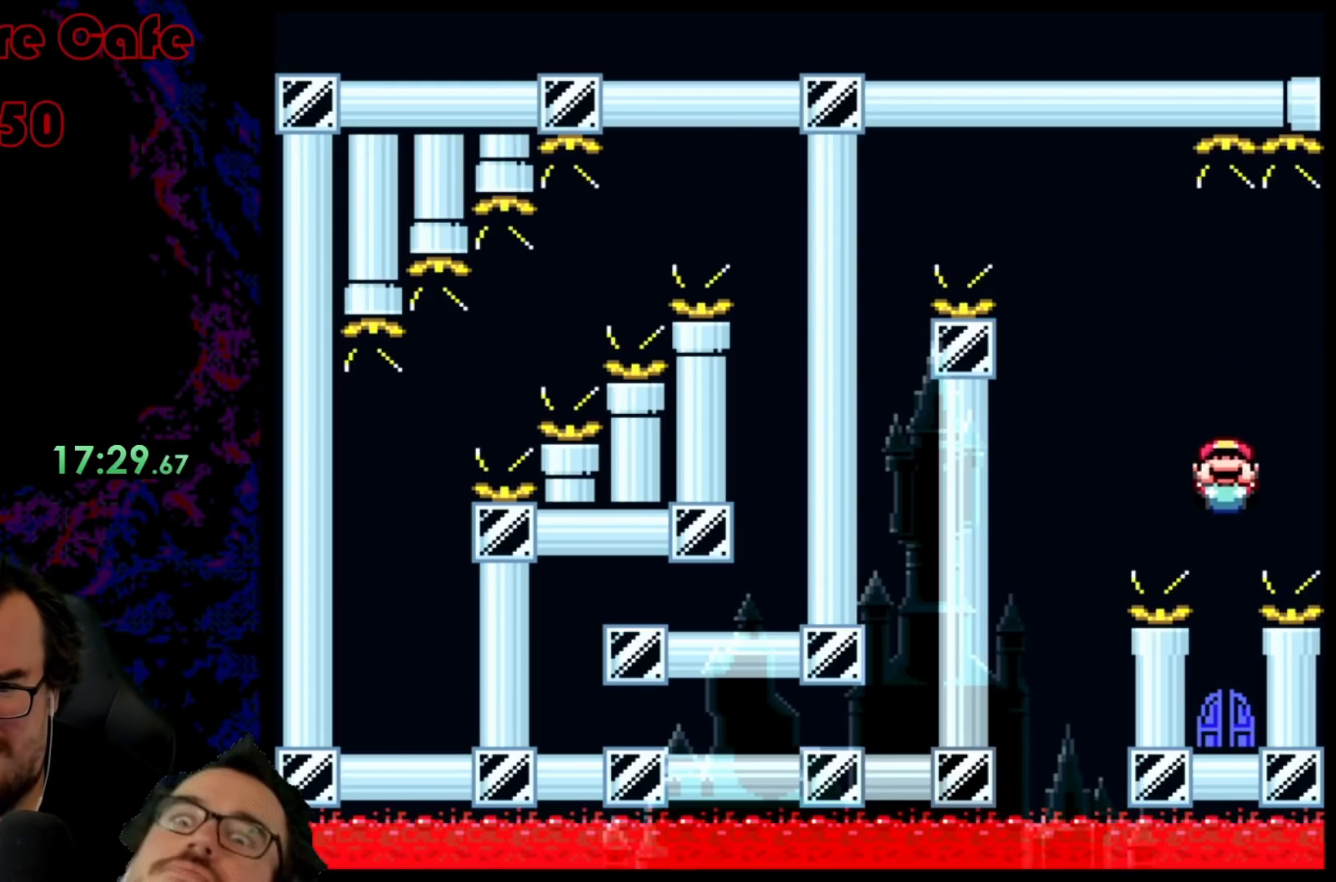
{"buttons": ["Y", "DPAD_DOWN"], "events": []}
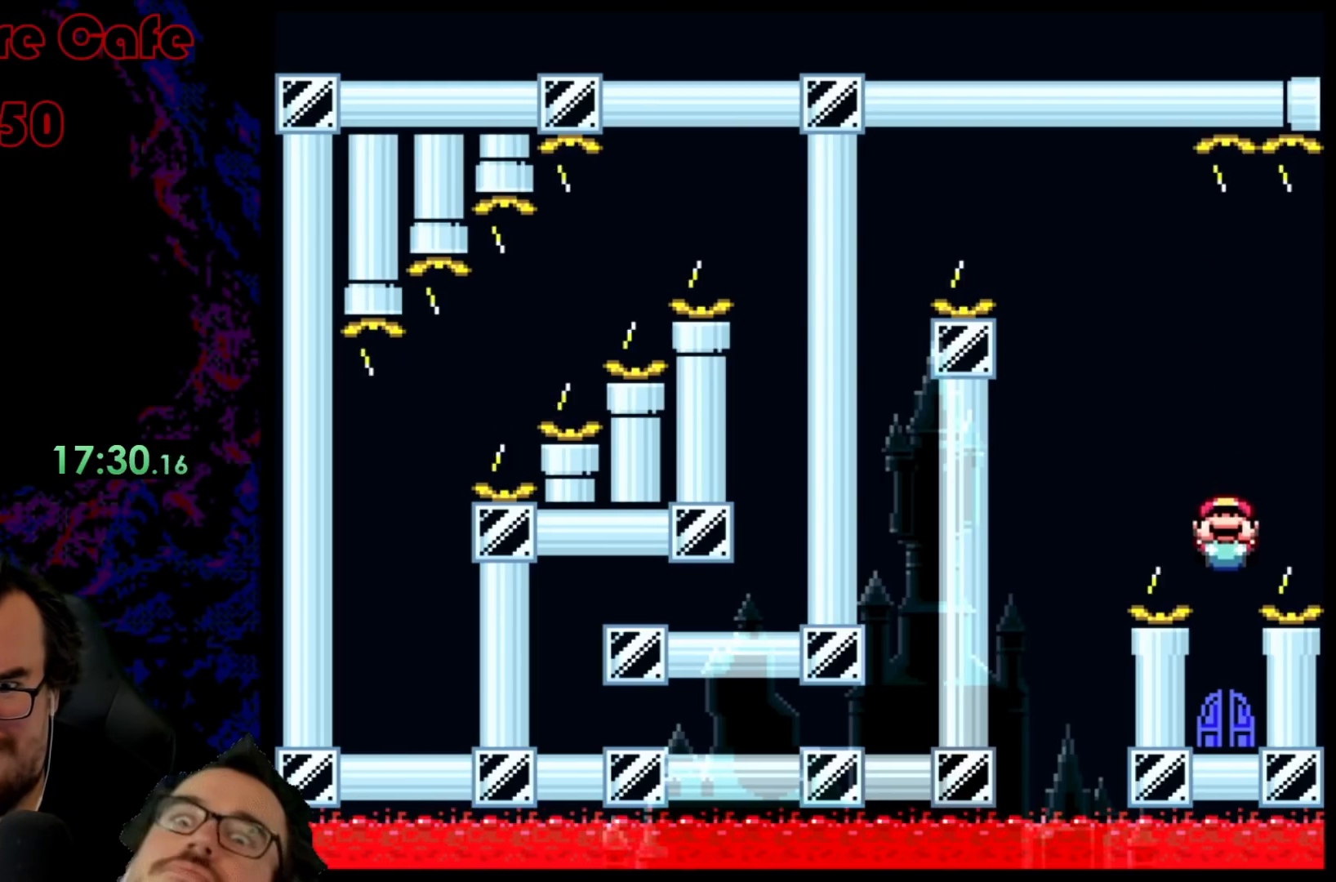
{"buttons": ["Y", "DPAD_DOWN"], "events": []}
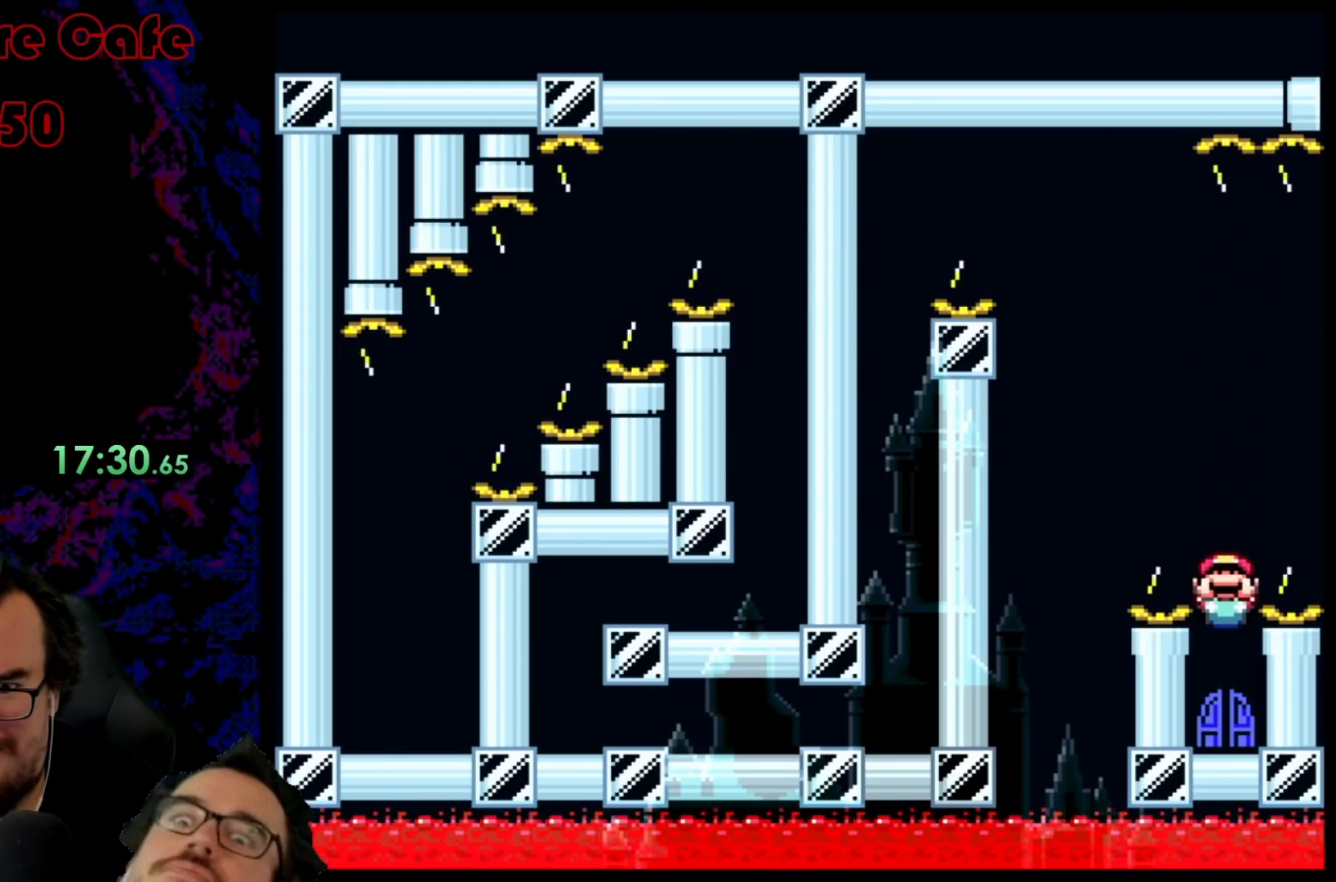
{"buttons": ["Y", "DPAD_DOWN"], "events": []}
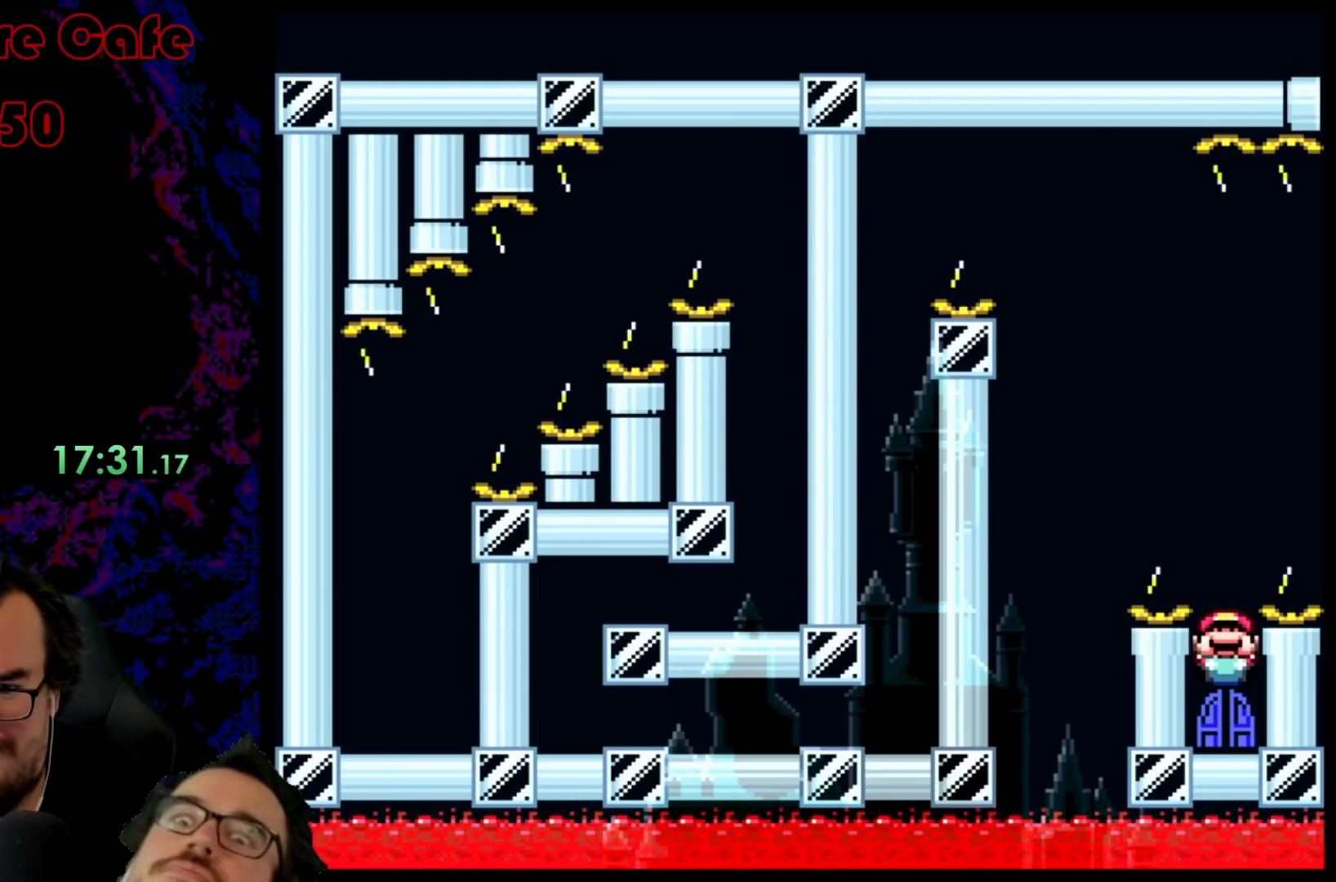
{"buttons": ["Y", "DPAD_UP", "DPAD_RIGHT"], "events": [[483, "DPAD_DOWN", "up"], [483, "DPAD_RIGHT", "down"], [500, "DPAD_UP", "down"]]}